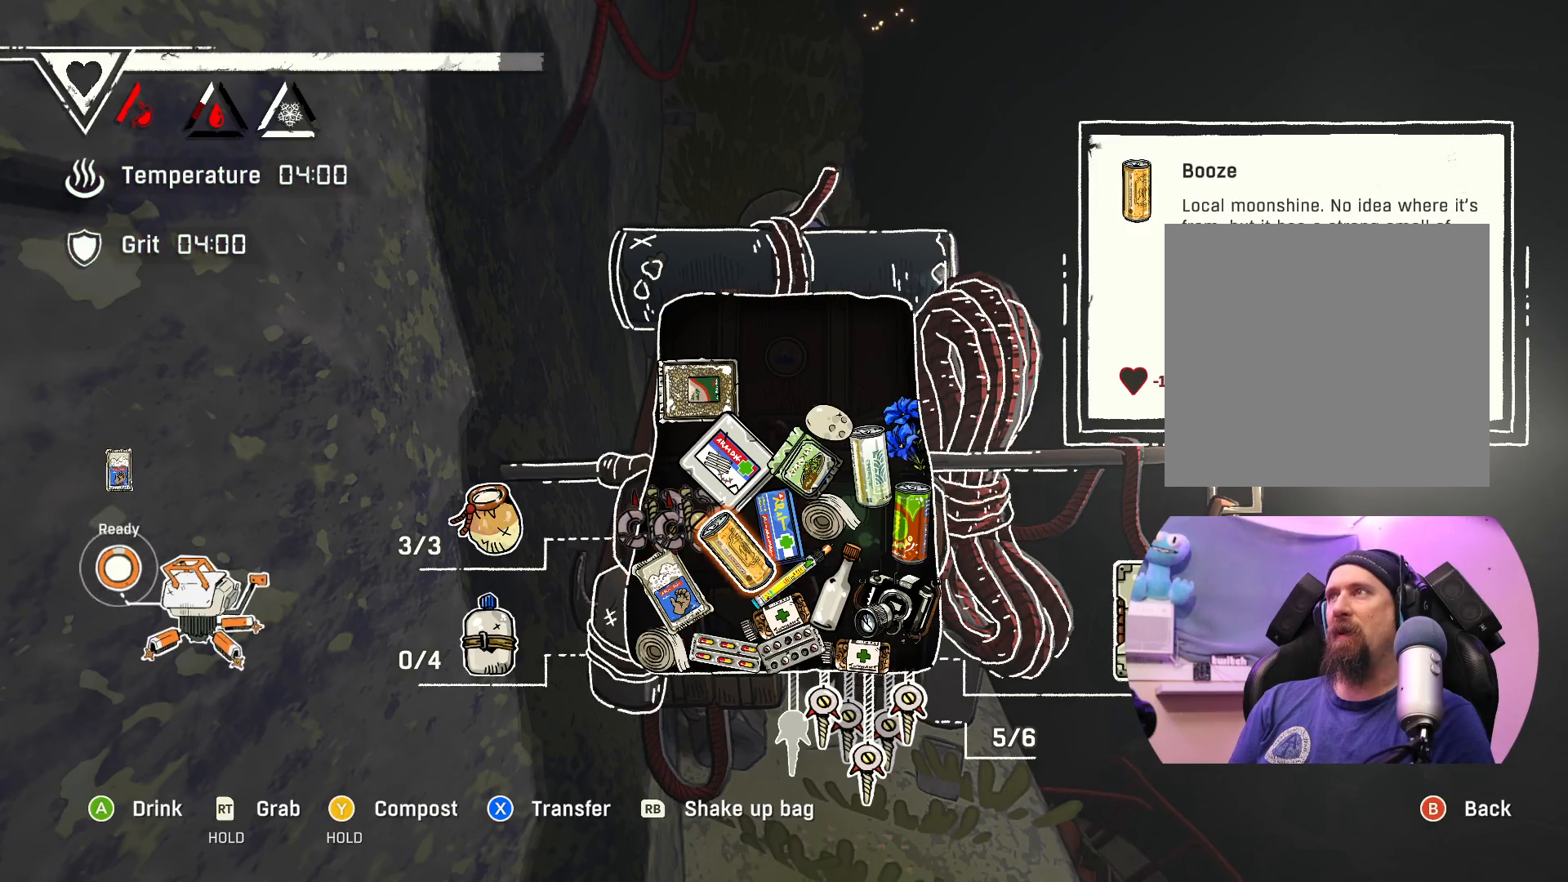
Gameplay with a controller (Xbox layout); each line is a JSON object with the inputs held at the frame after it. "events" lists button and stick changes between this image and that frame as [ms after this image, input, new state], when the widget could be followed in between.
{"buttons": [], "left_stick": "center", "right_stick": "center", "events": []}
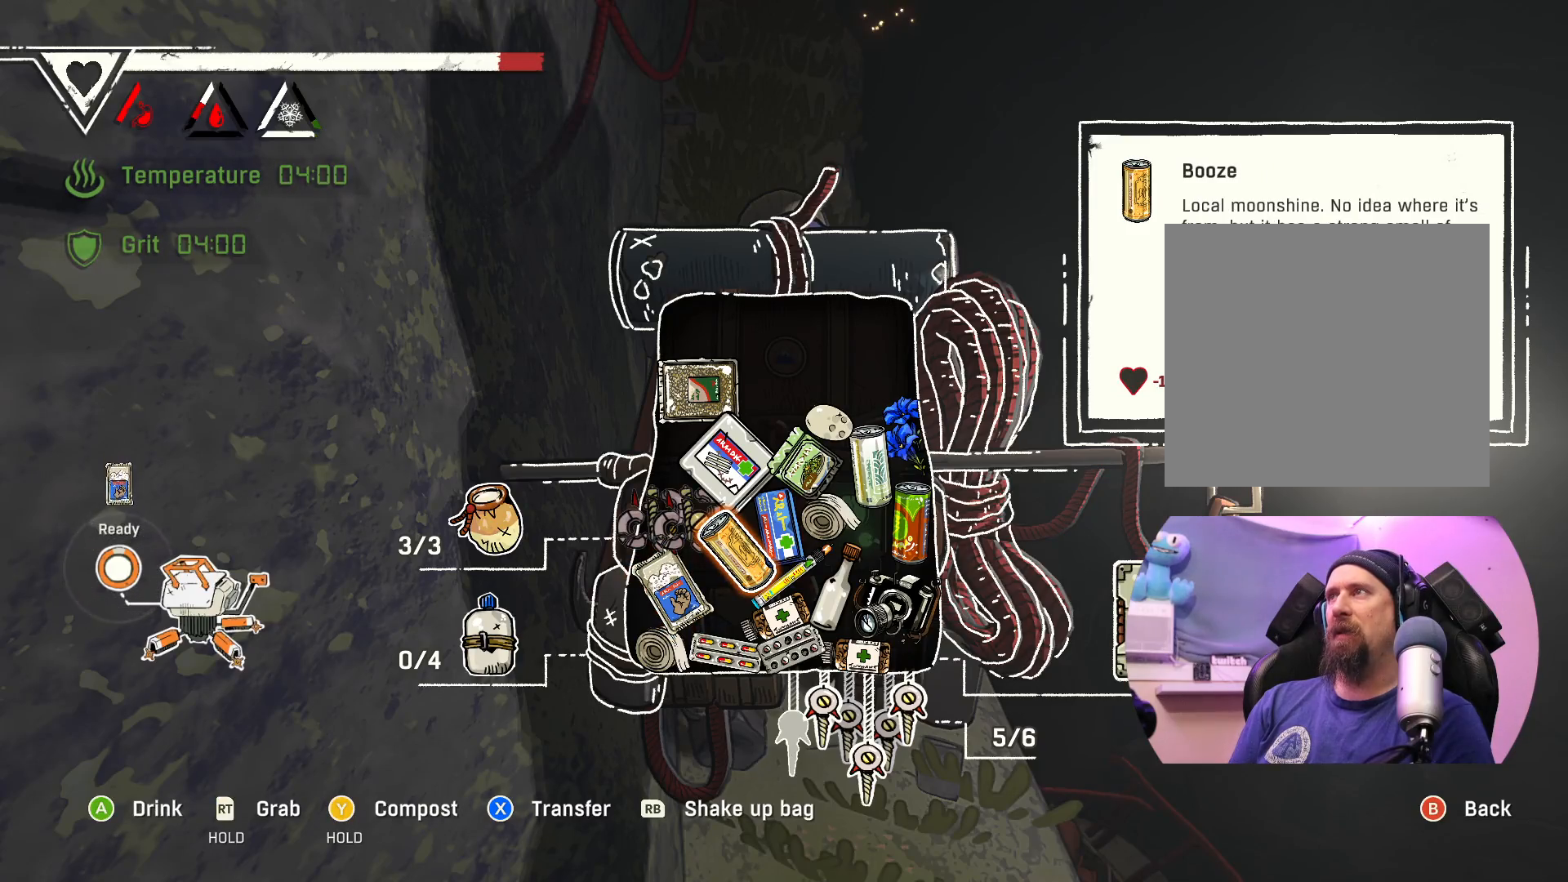
{"buttons": [], "left_stick": "center", "right_stick": "center", "events": []}
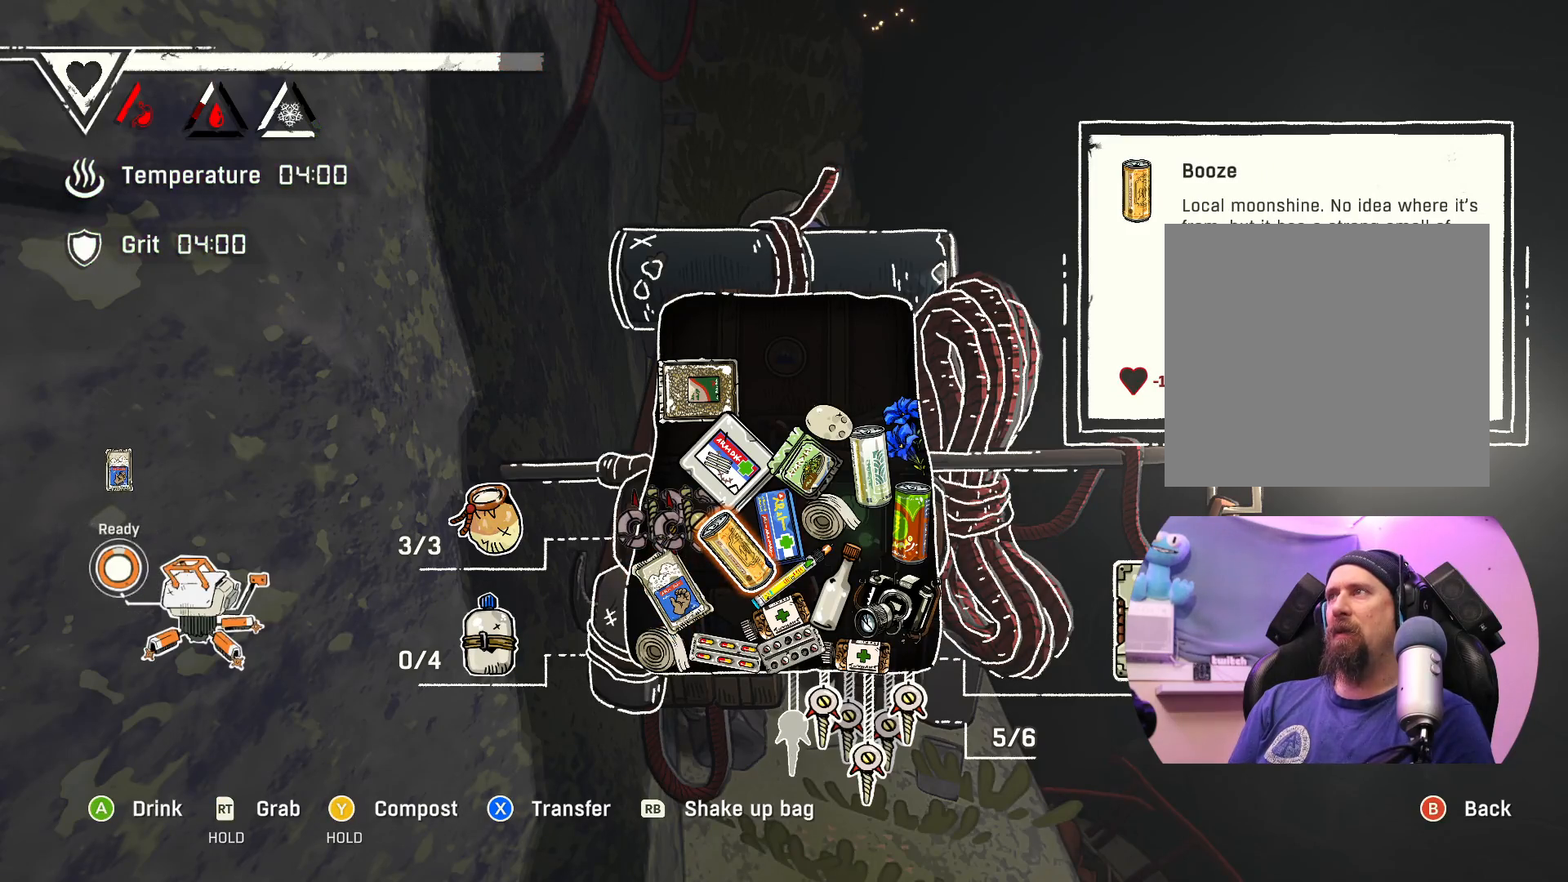
{"buttons": [], "left_stick": "center", "right_stick": "center", "events": []}
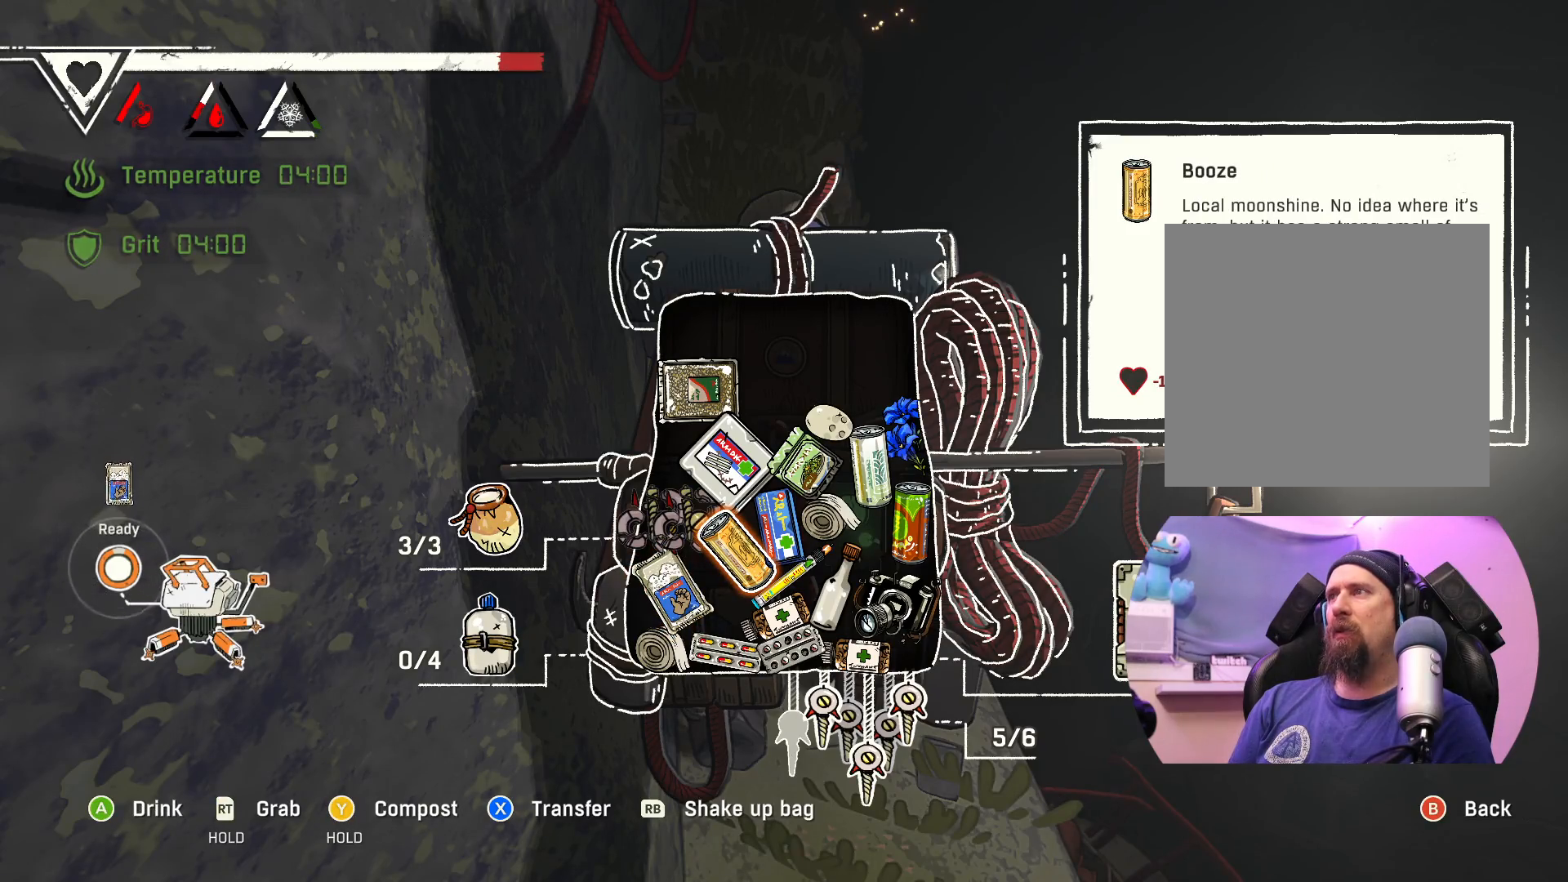
{"buttons": [], "left_stick": "center", "right_stick": "center", "events": []}
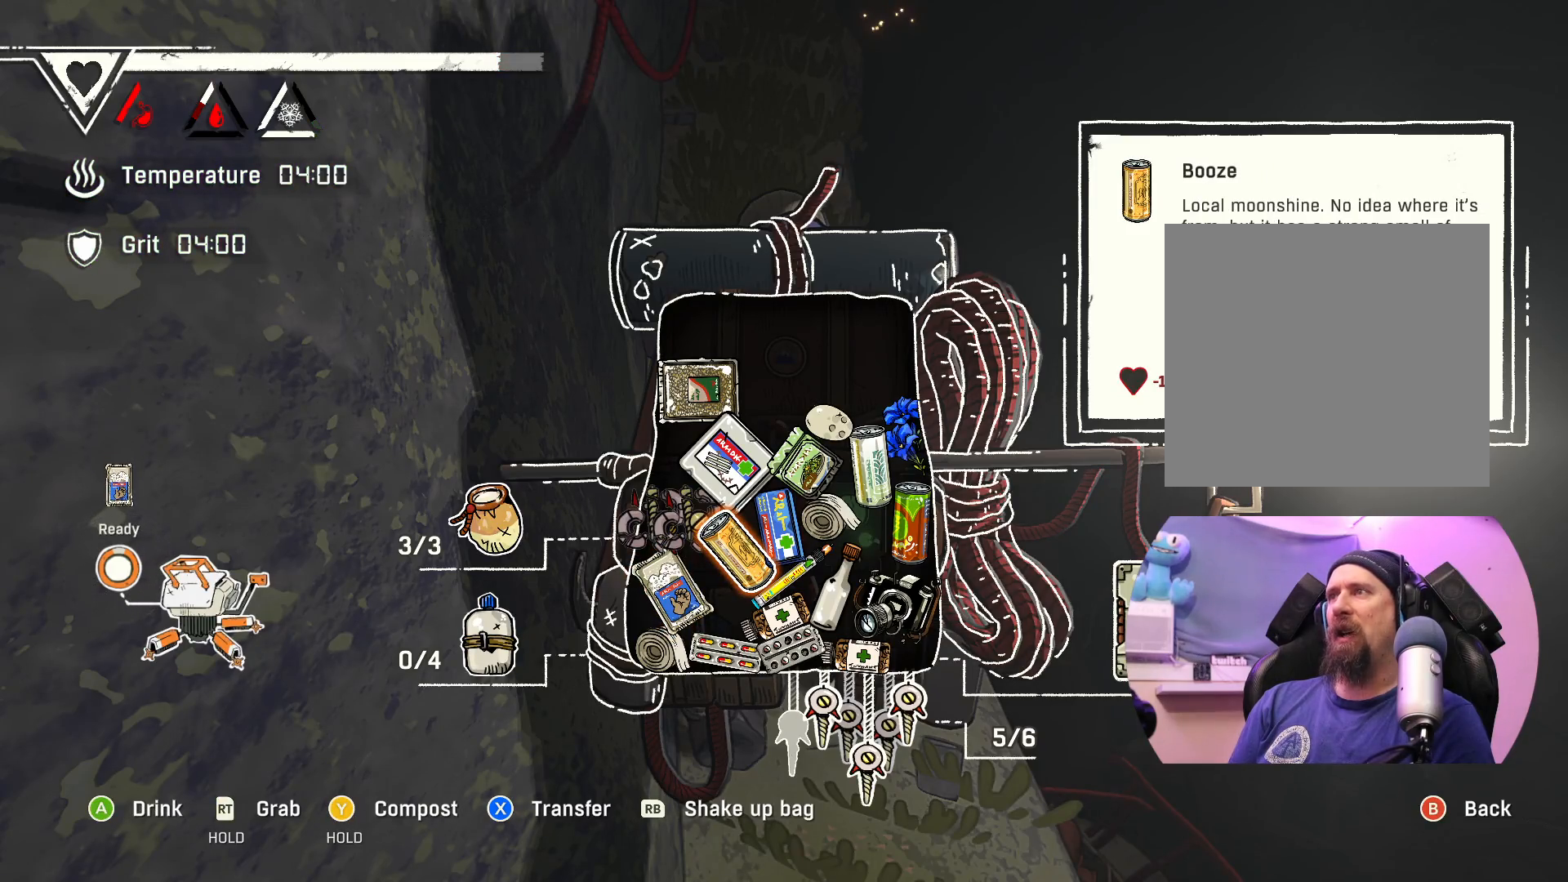
{"buttons": [], "left_stick": "center", "right_stick": "center", "events": []}
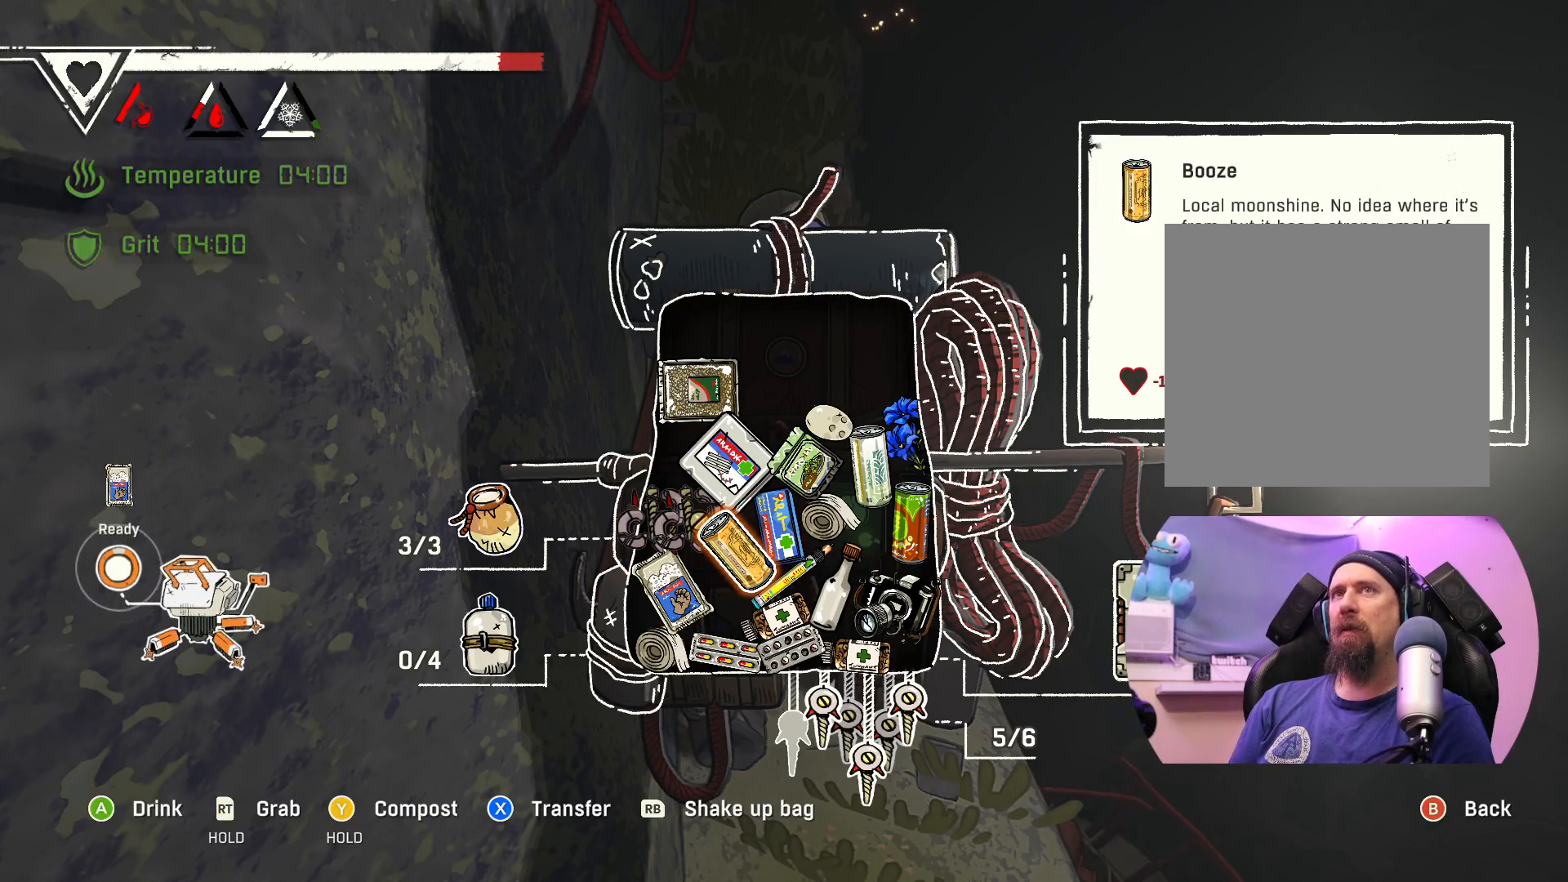
{"buttons": [], "left_stick": "center", "right_stick": "center", "events": []}
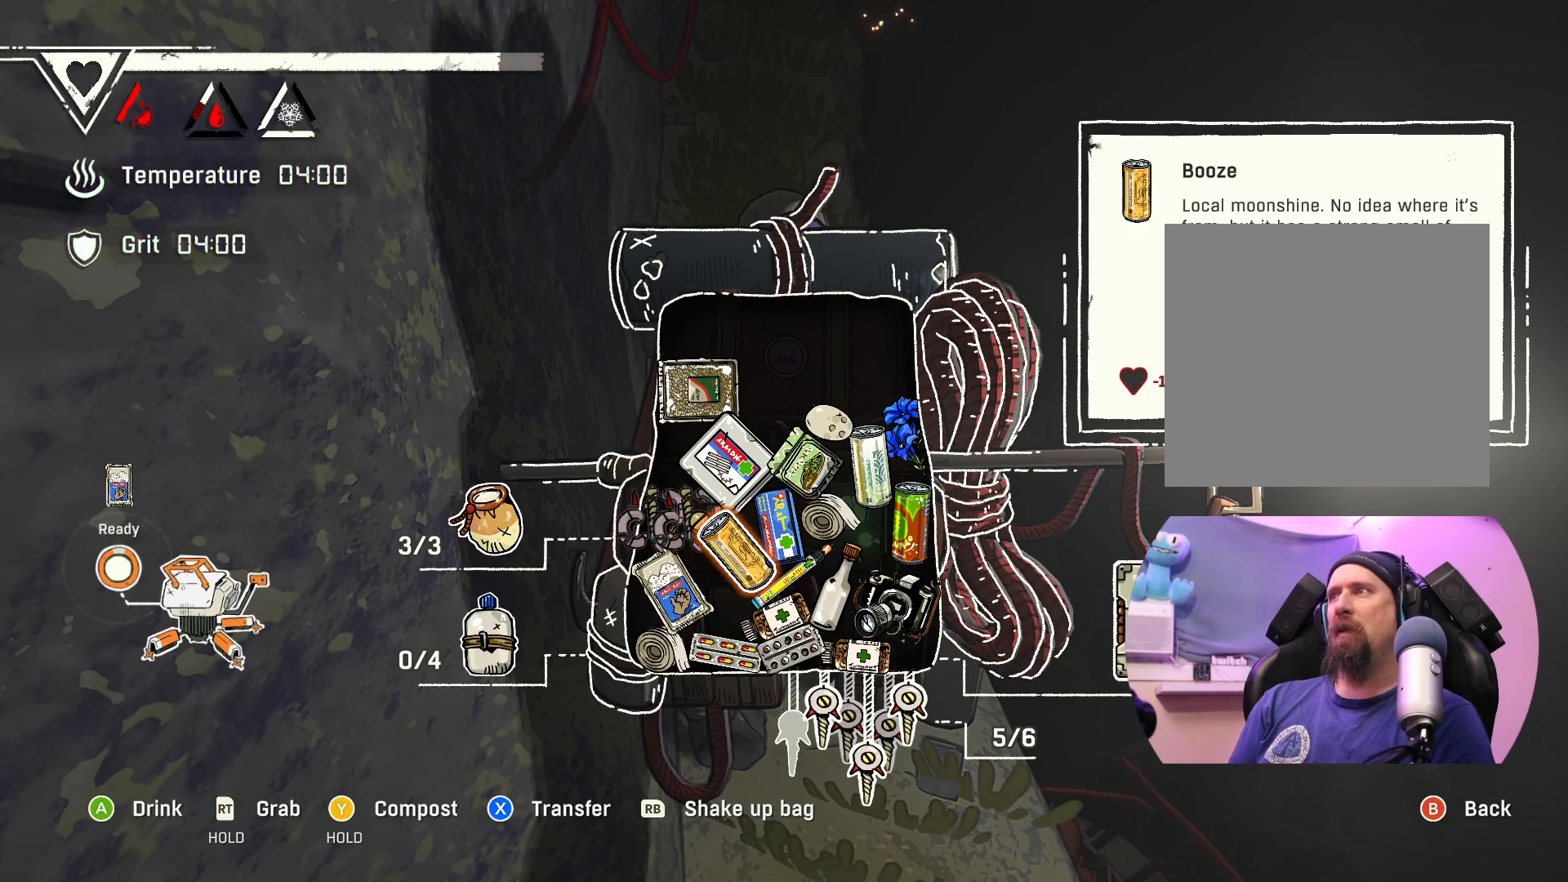
{"buttons": [], "left_stick": "center", "right_stick": "center", "events": []}
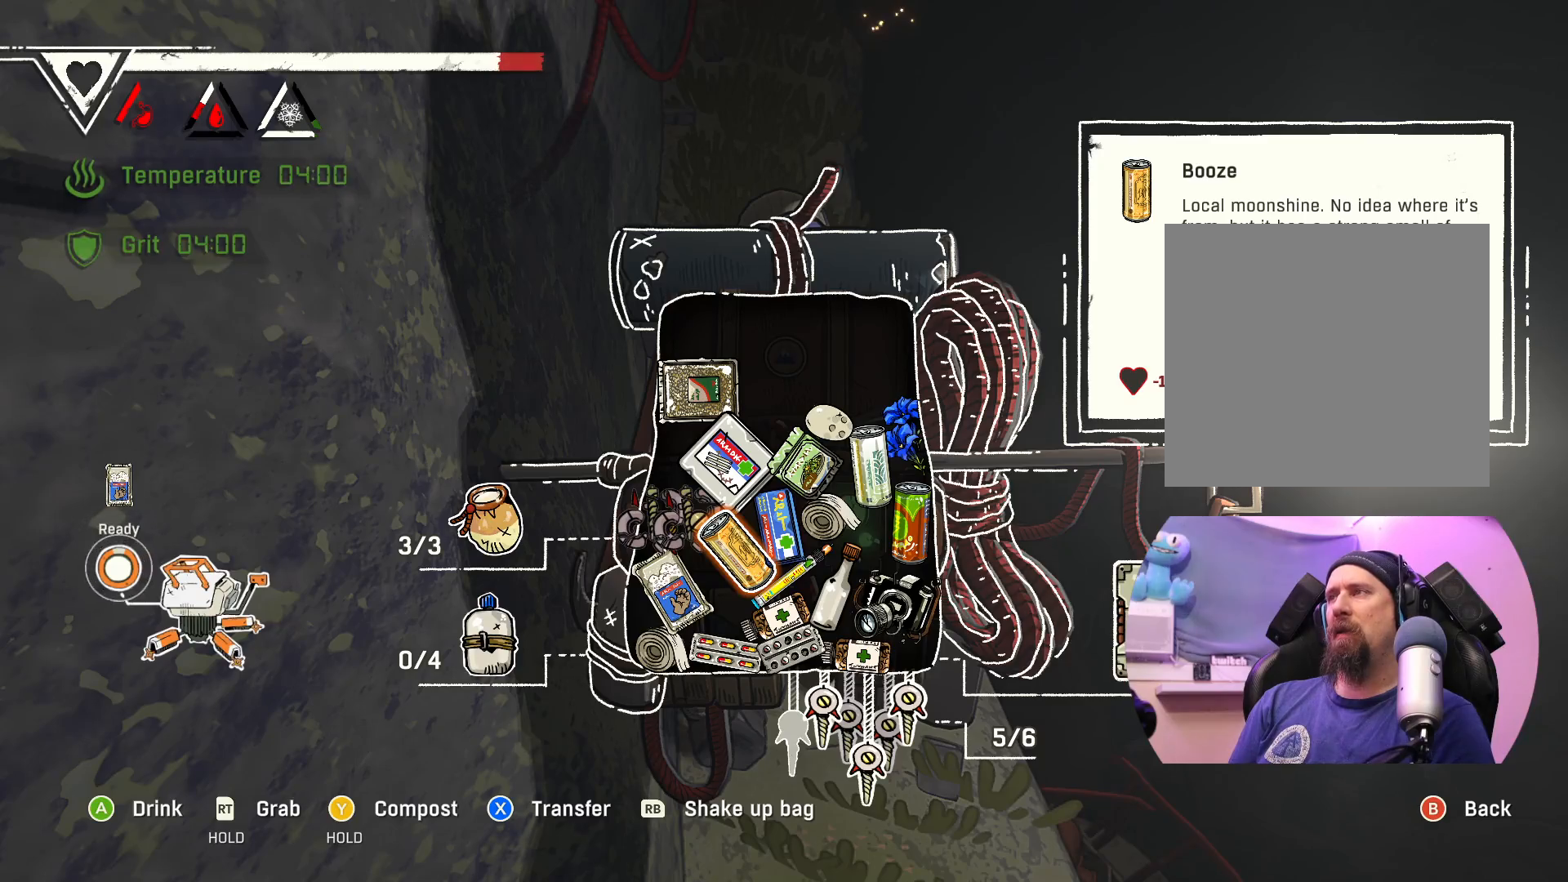
{"buttons": [], "left_stick": "center", "right_stick": "center", "events": []}
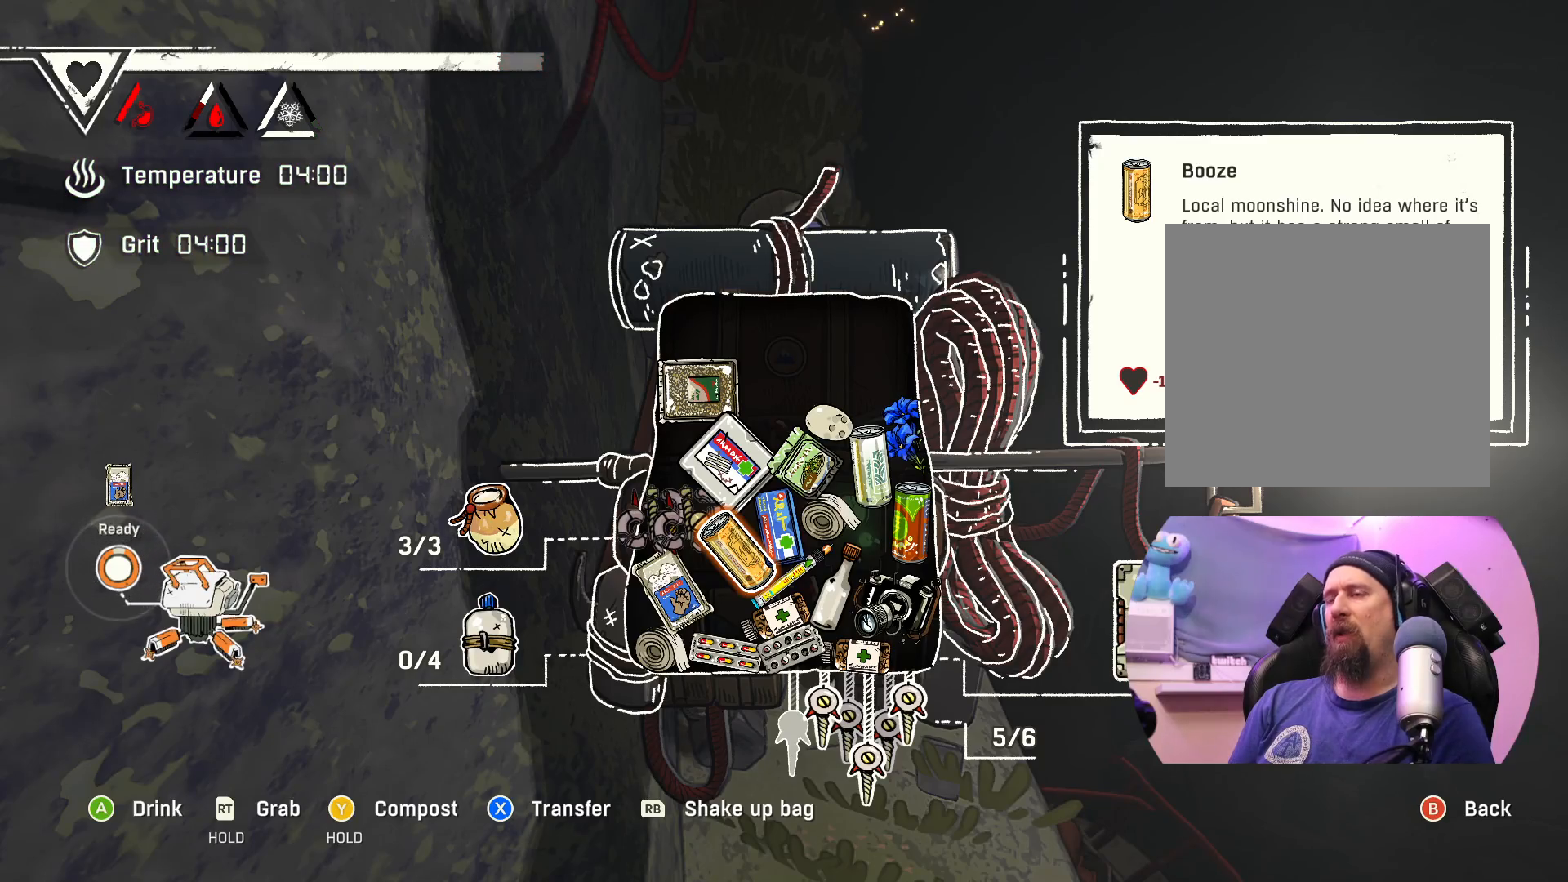
{"buttons": [], "left_stick": "center", "right_stick": "center", "events": [[300, "left_stick", "right"], [500, "left_stick", "center"]]}
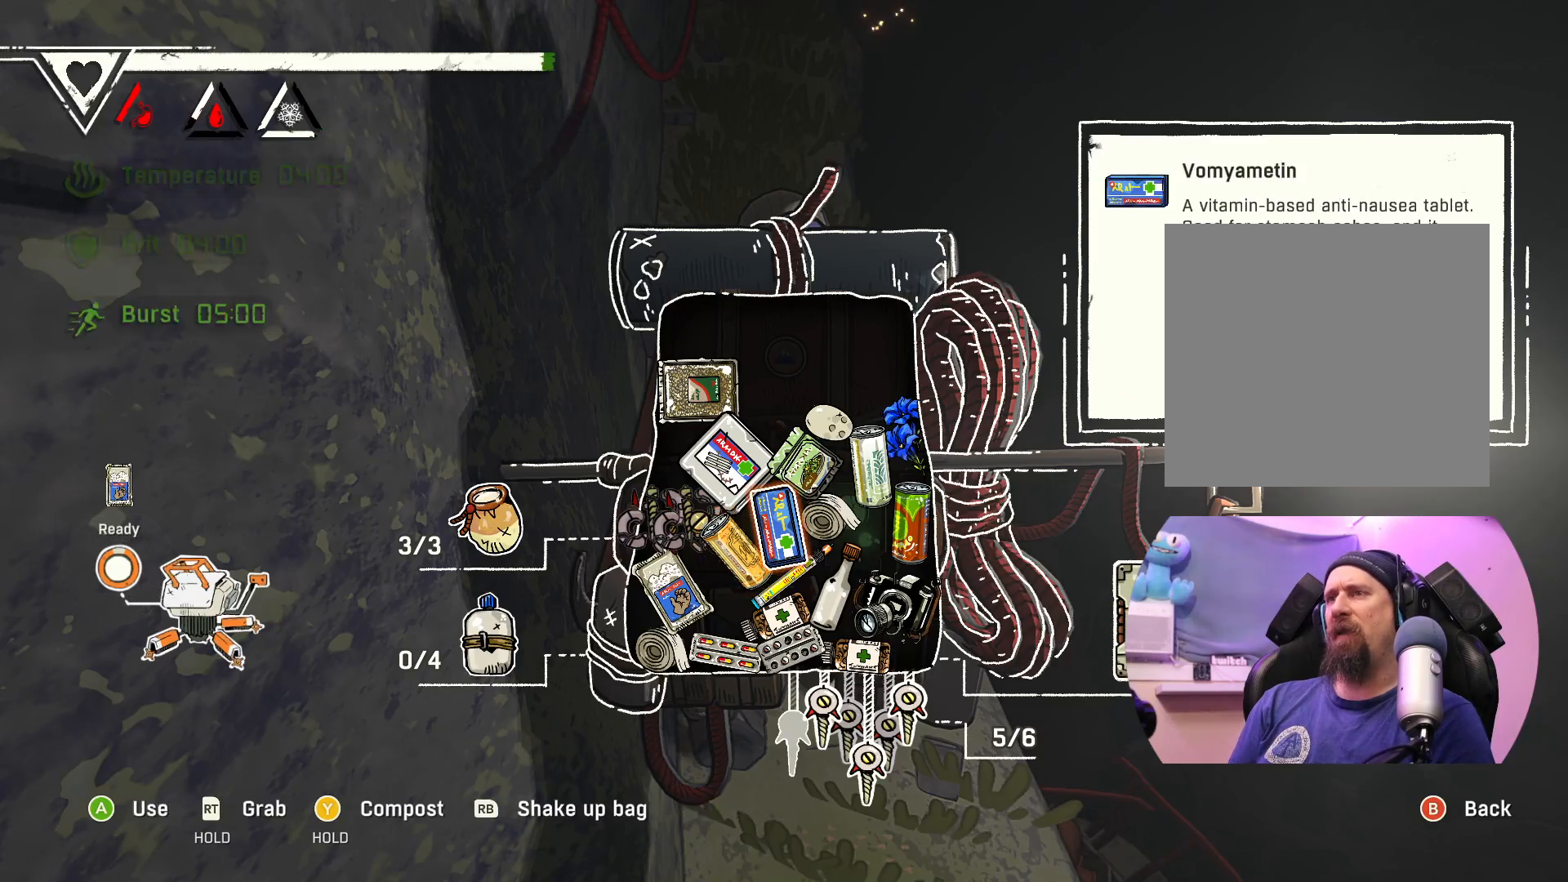
{"buttons": [], "left_stick": "center", "right_stick": "center", "events": [[217, "left_stick", "down"], [417, "left_stick", "center"]]}
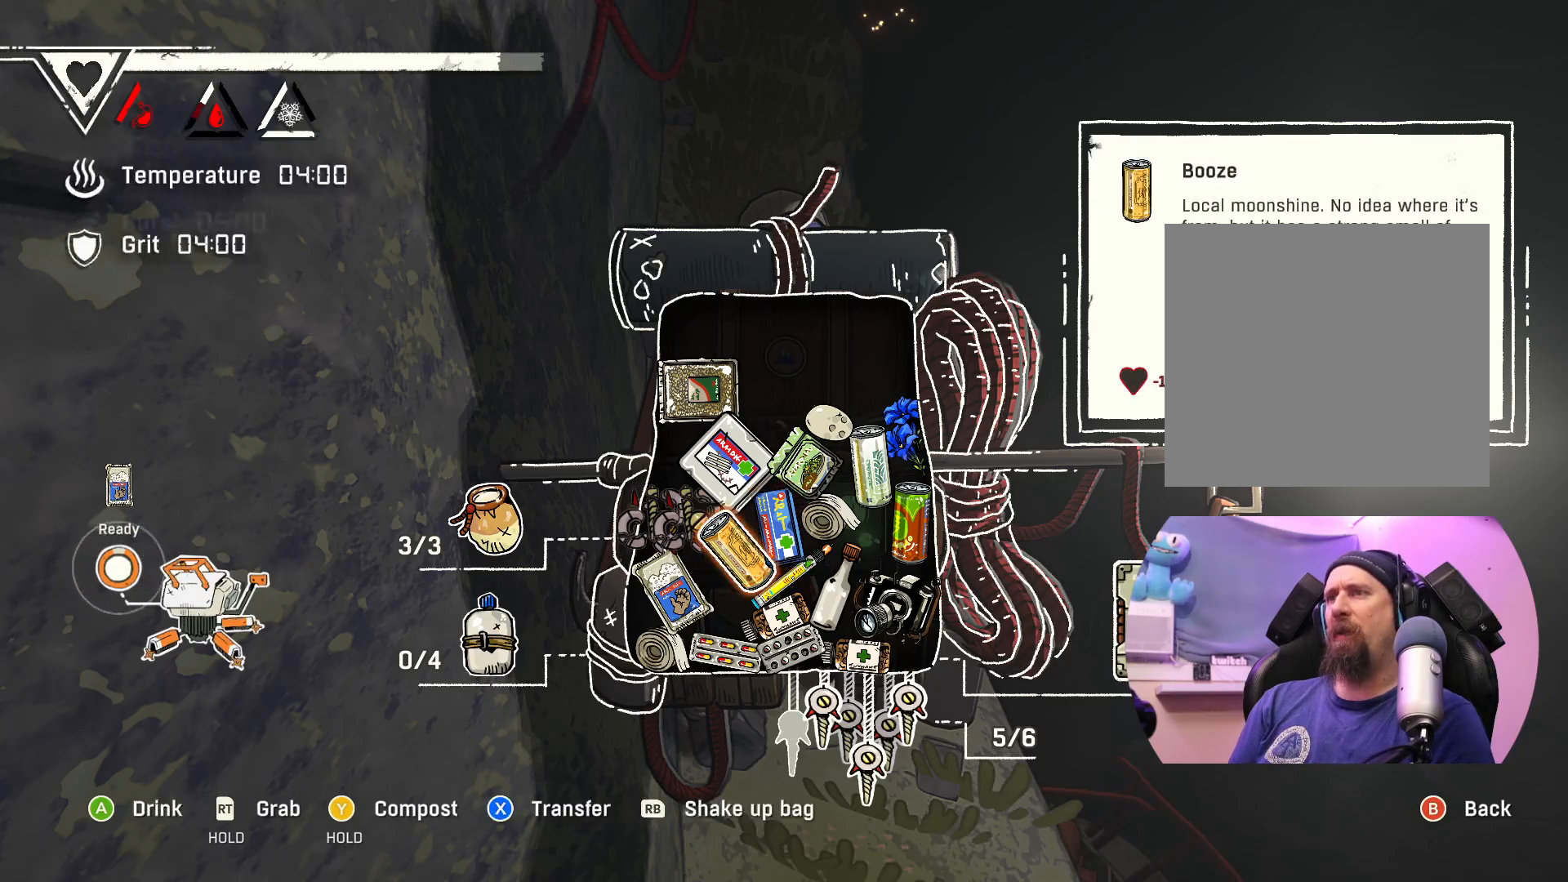
{"buttons": [], "left_stick": "center", "right_stick": "center", "events": [[100, "left_stick", "down"], [167, "left_stick", "down-right"], [300, "left_stick", "center"]]}
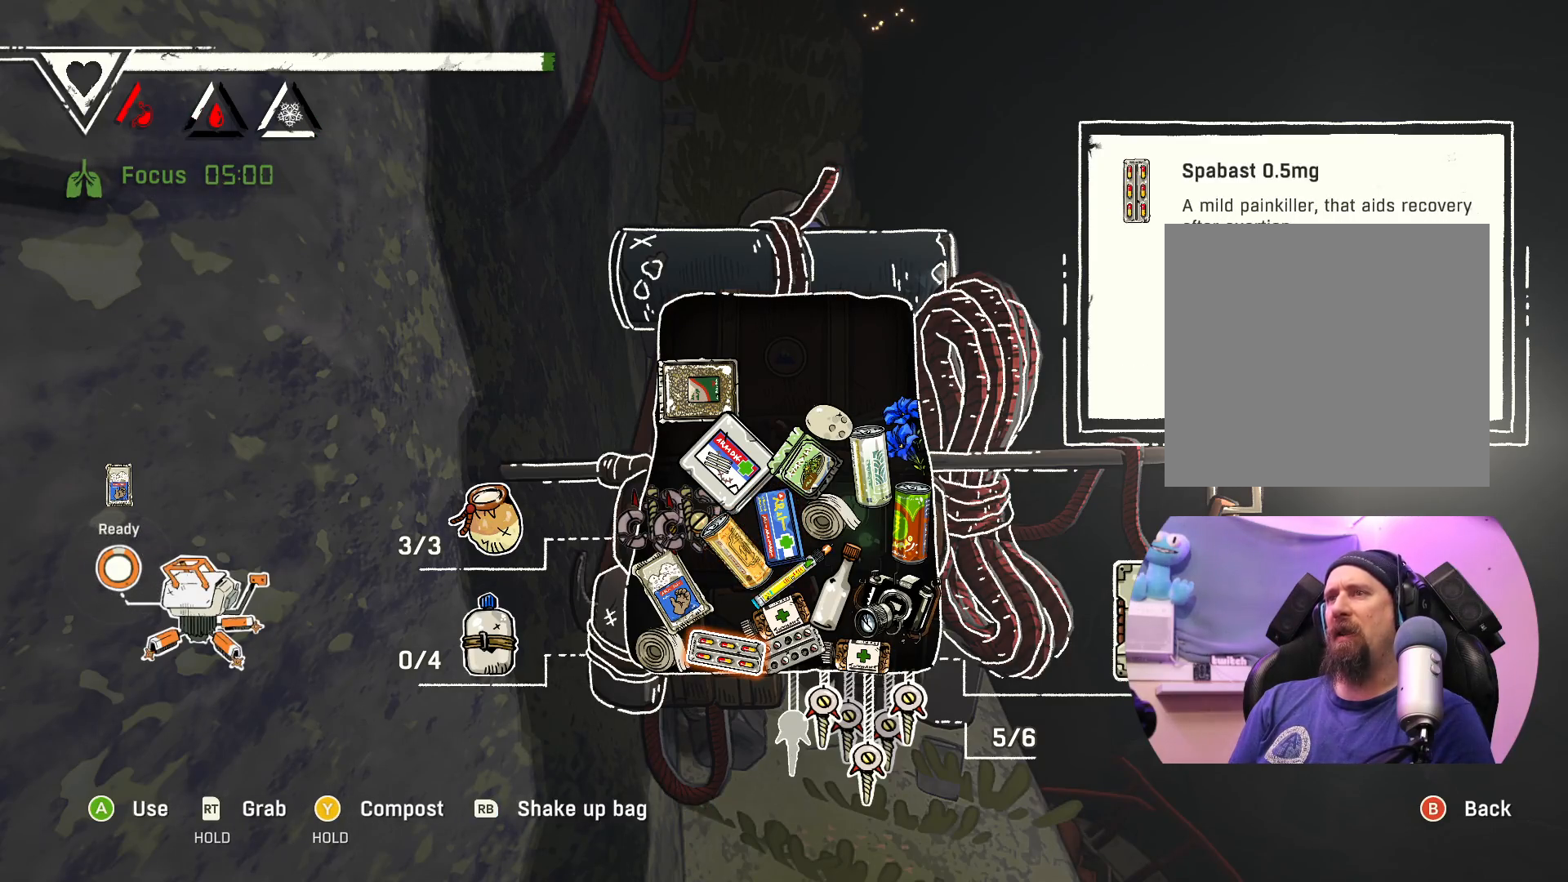
{"buttons": [], "left_stick": "right", "right_stick": "center", "events": [[500, "left_stick", "right"]]}
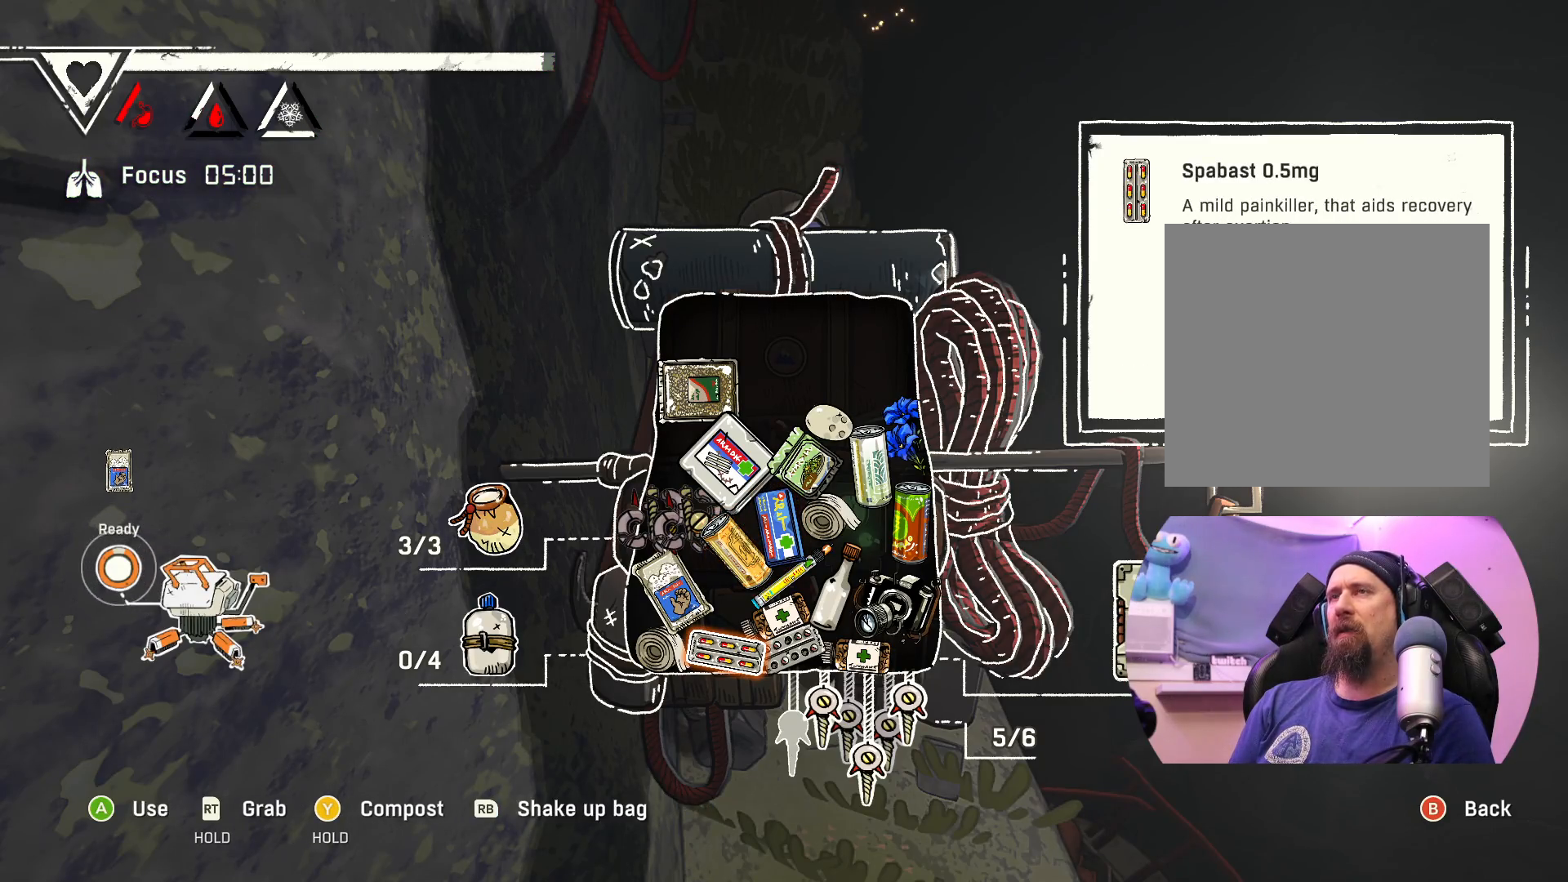
{"buttons": [], "left_stick": "center", "right_stick": "center", "events": [[200, "left_stick", "center"]]}
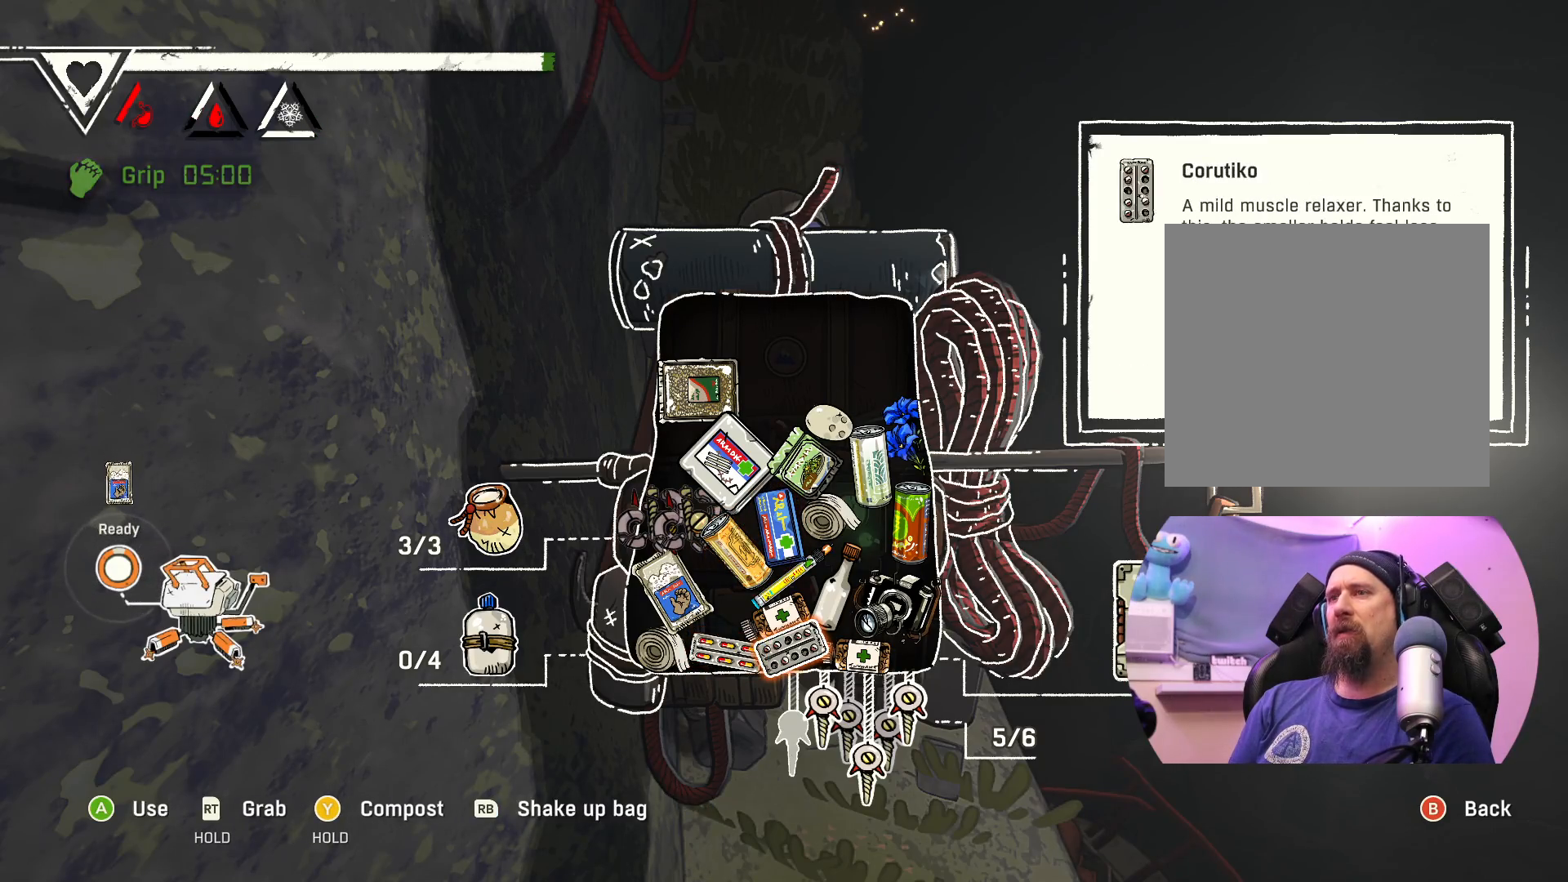
{"buttons": [], "left_stick": "left", "right_stick": "center", "events": [[50, "left_stick", "left"], [267, "left_stick", "center"], [367, "left_stick", "left"]]}
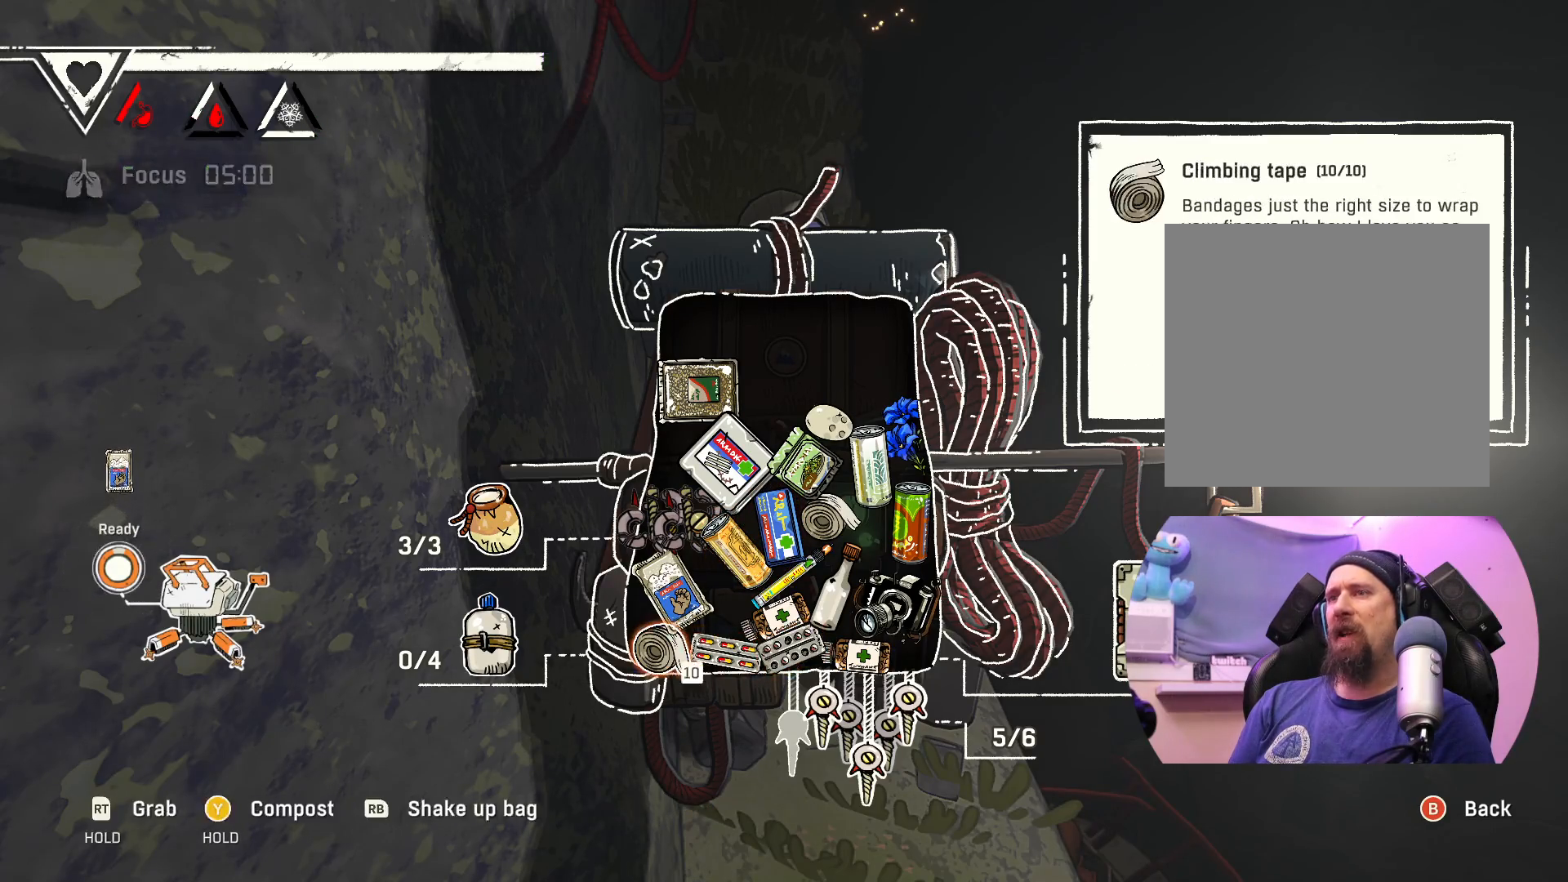
{"buttons": [], "left_stick": "right", "right_stick": "center", "events": [[33, "left_stick", "center"], [183, "left_stick", "right"], [367, "left_stick", "center"], [450, "left_stick", "right"]]}
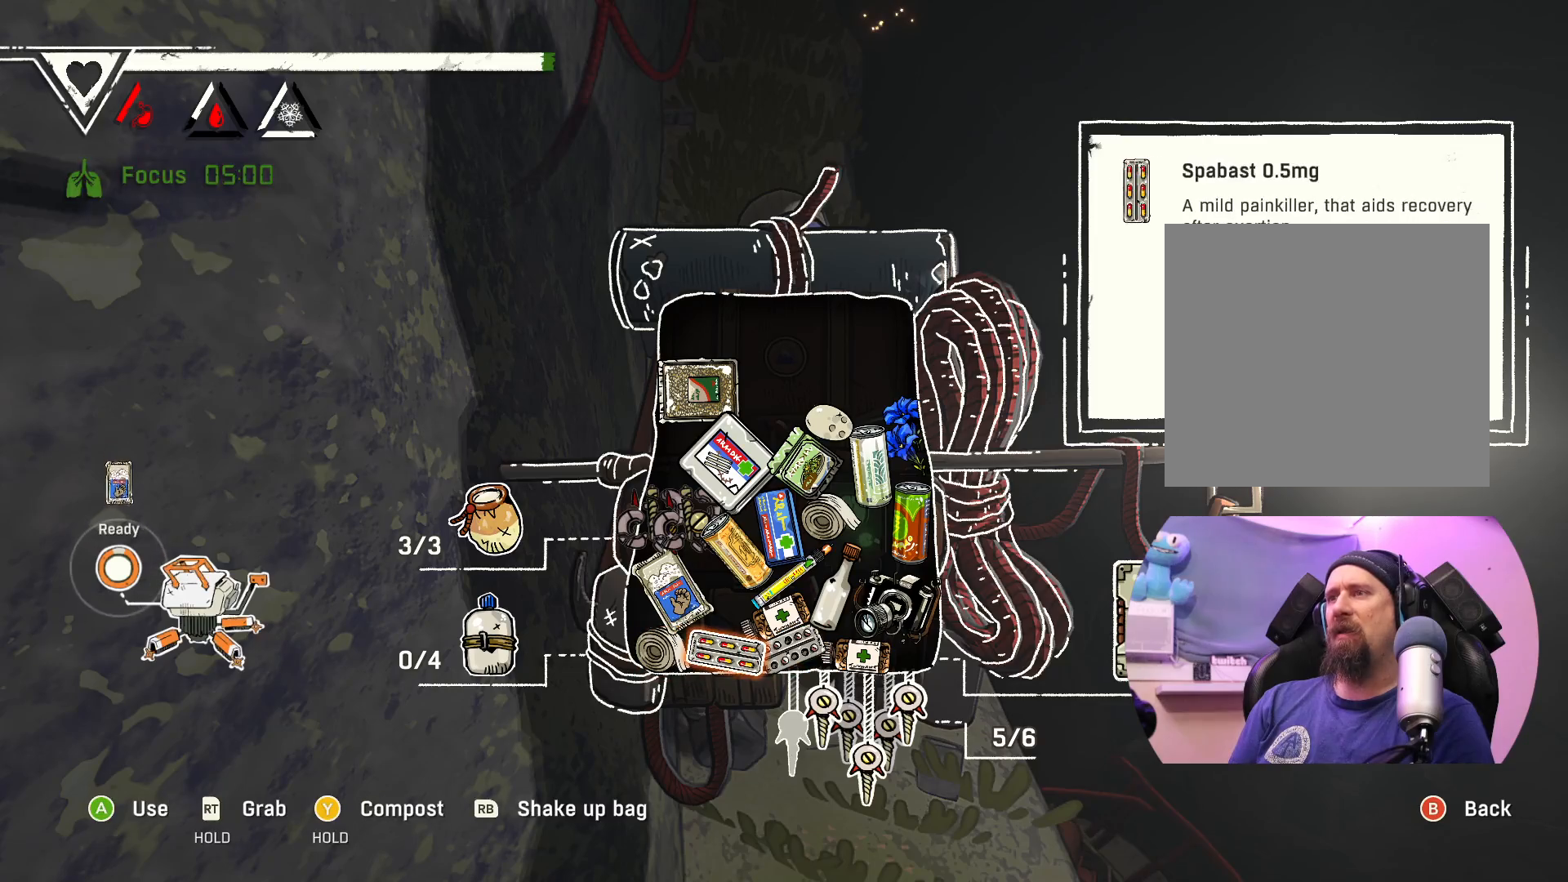
{"buttons": [], "left_stick": "center", "right_stick": "center", "events": [[133, "left_stick", "center"], [200, "left_stick", "right"], [383, "left_stick", "center"]]}
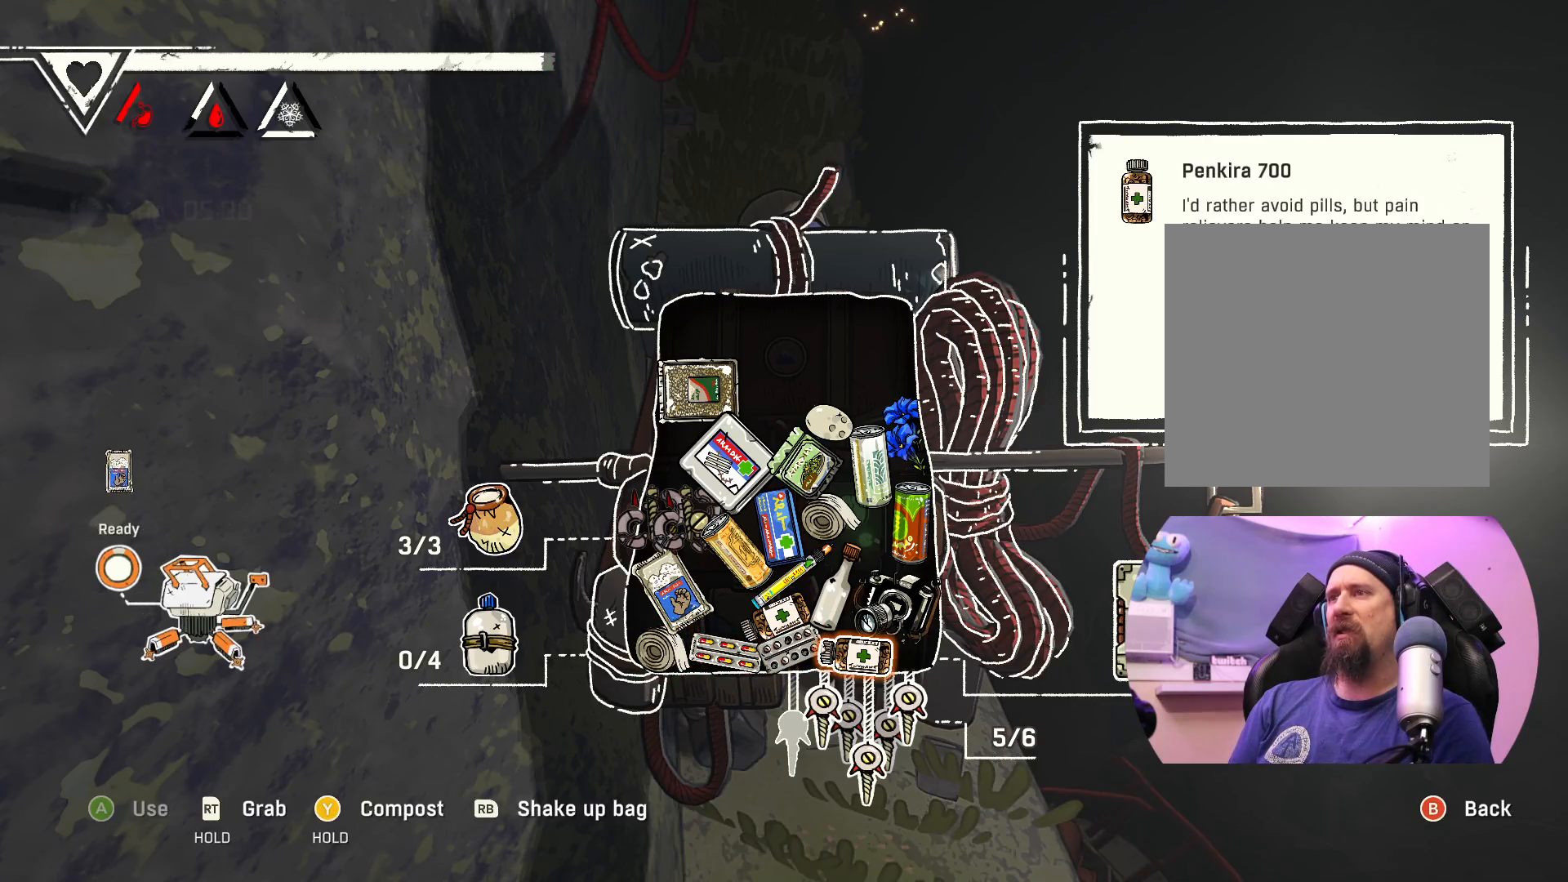
{"buttons": [], "left_stick": "up-left", "right_stick": "center", "events": [[100, "left_stick", "up"], [333, "left_stick", "center"], [483, "left_stick", "up-left"]]}
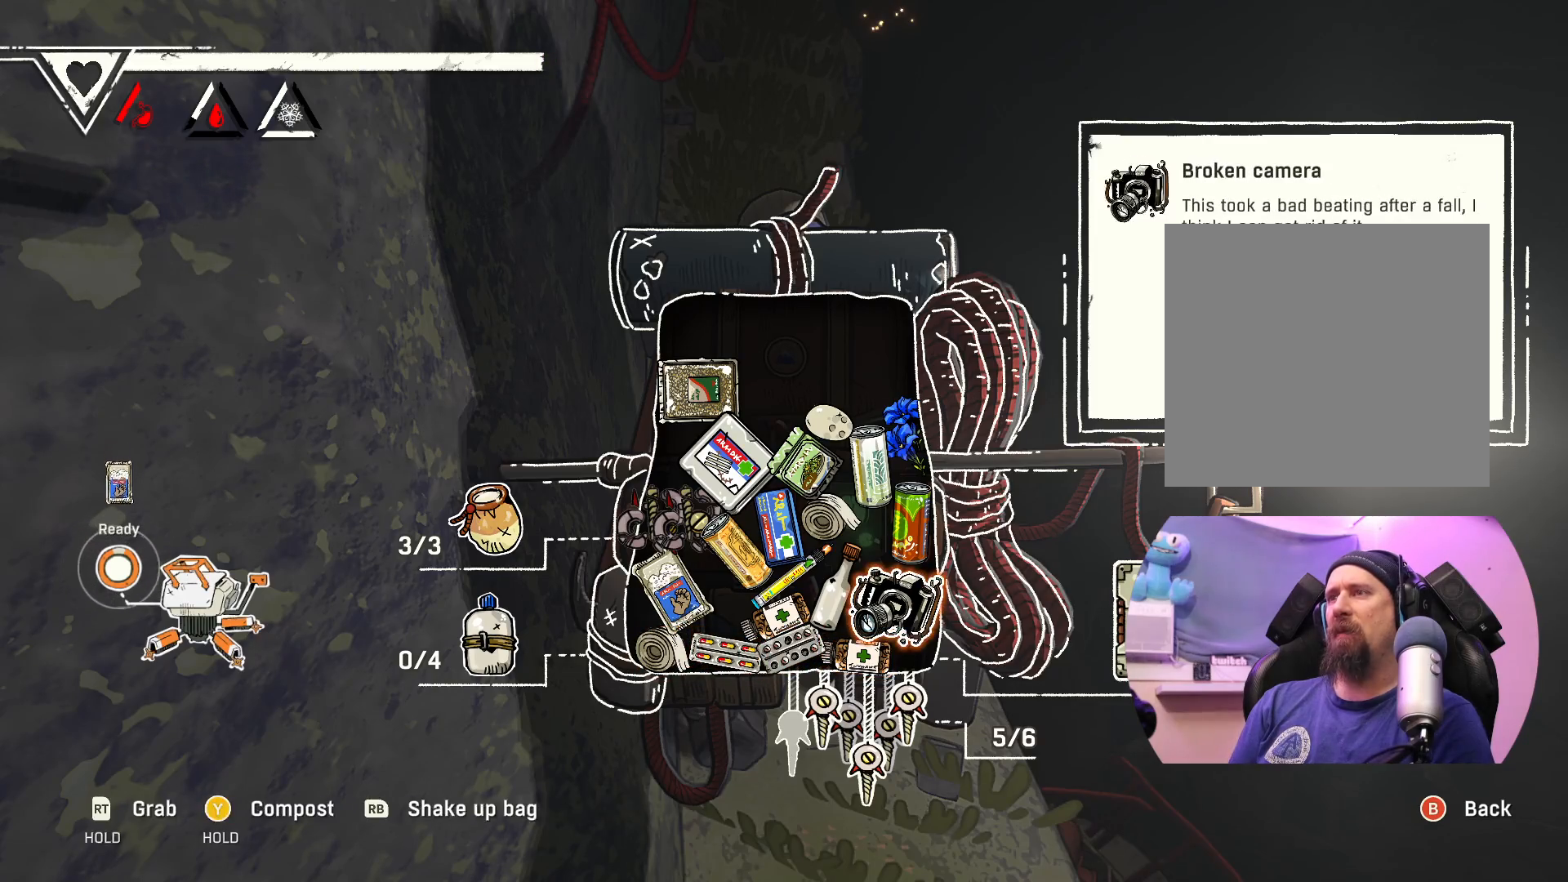
{"buttons": [], "left_stick": "up", "right_stick": "center", "events": [[183, "left_stick", "center"], [383, "left_stick", "up"]]}
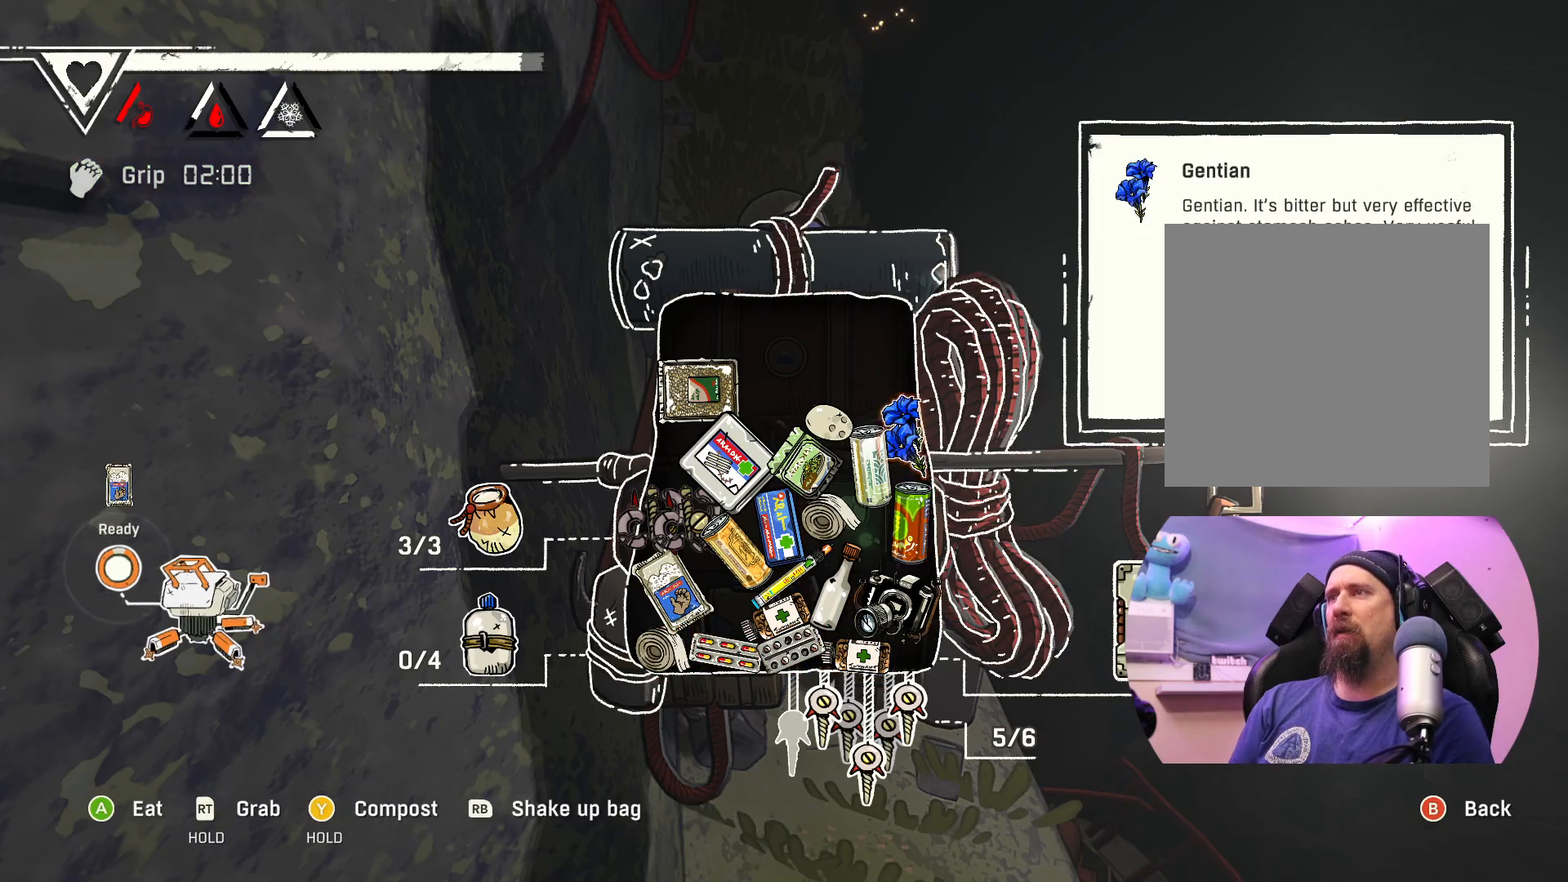
{"buttons": [], "left_stick": "center", "right_stick": "center", "events": [[133, "left_stick", "center"]]}
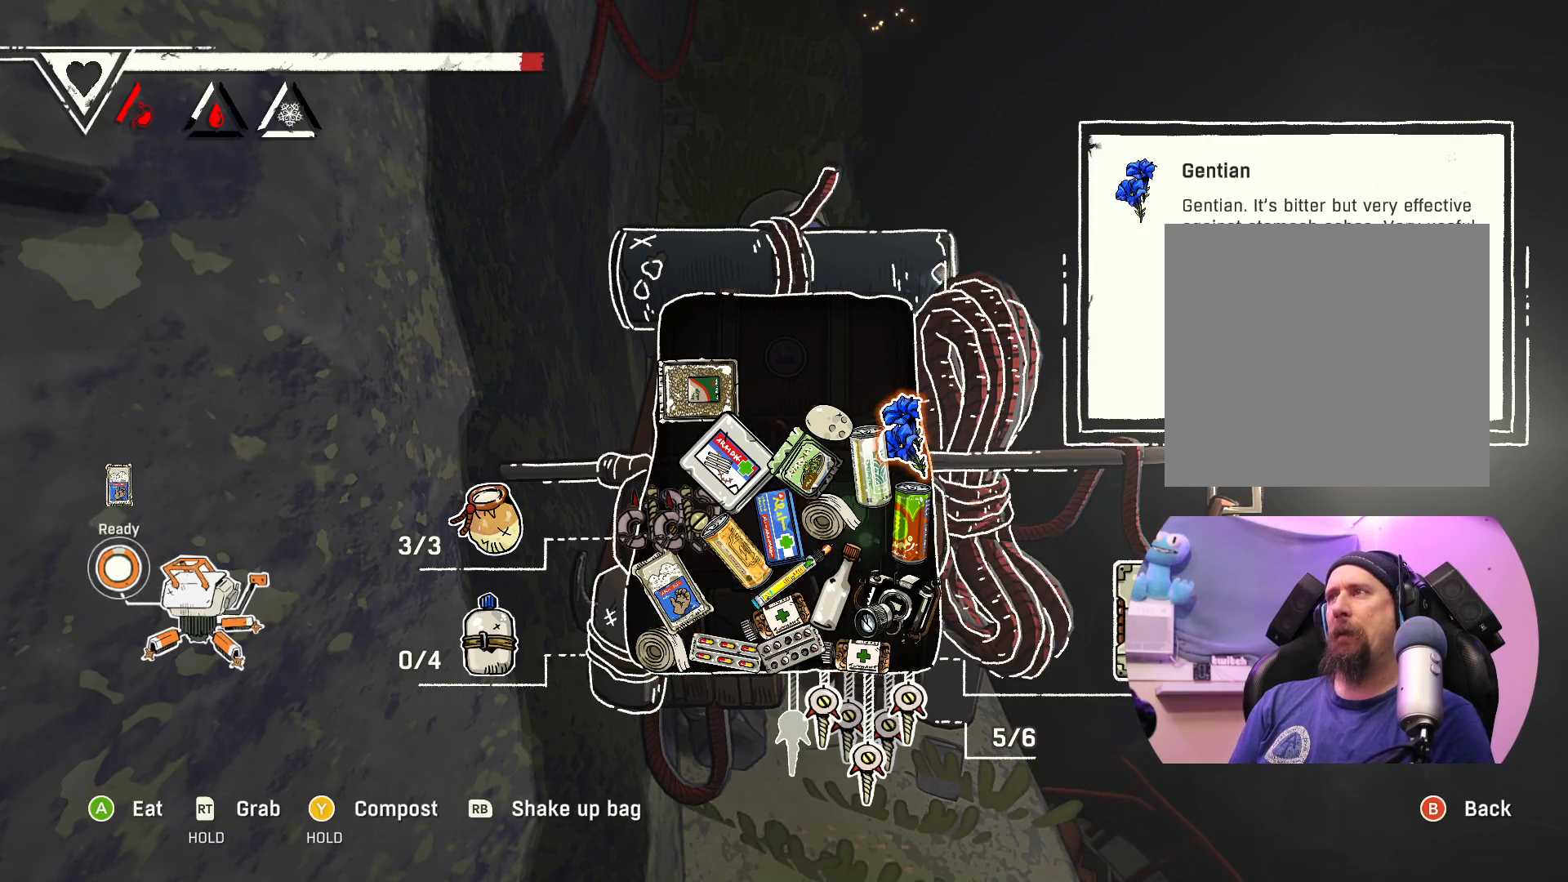
{"buttons": [], "left_stick": "center", "right_stick": "center", "events": [[83, "left_stick", "left"], [233, "left_stick", "center"]]}
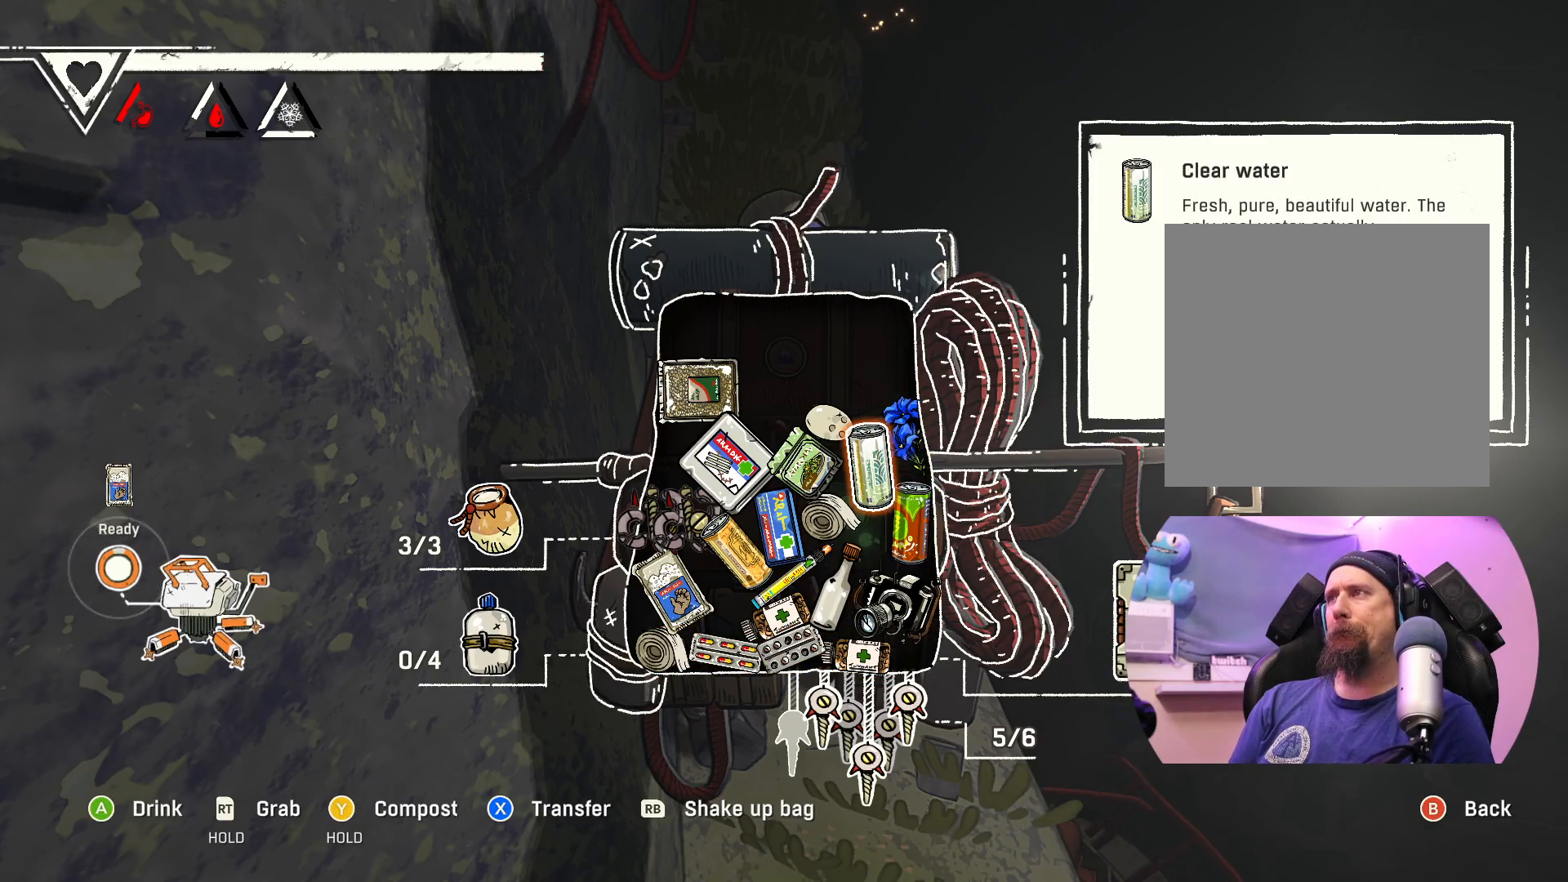
{"buttons": [], "left_stick": "center", "right_stick": "center", "events": [[317, "left_stick", "down"], [367, "left_stick", "down-left"], [483, "left_stick", "center"]]}
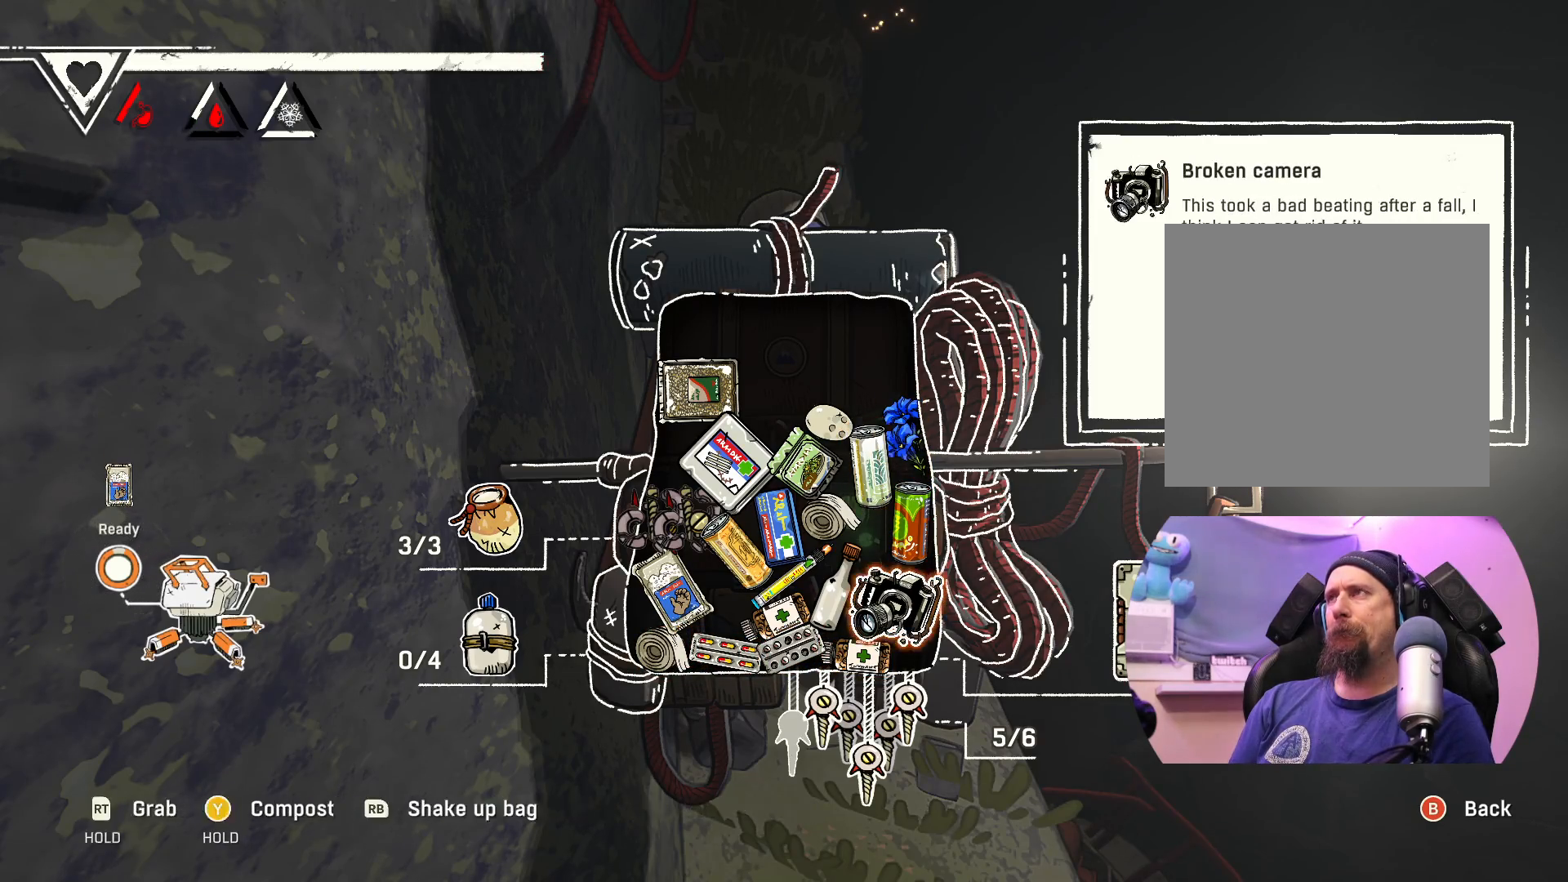
{"buttons": [], "left_stick": "up-left", "right_stick": "center", "events": [[383, "left_stick", "up-left"]]}
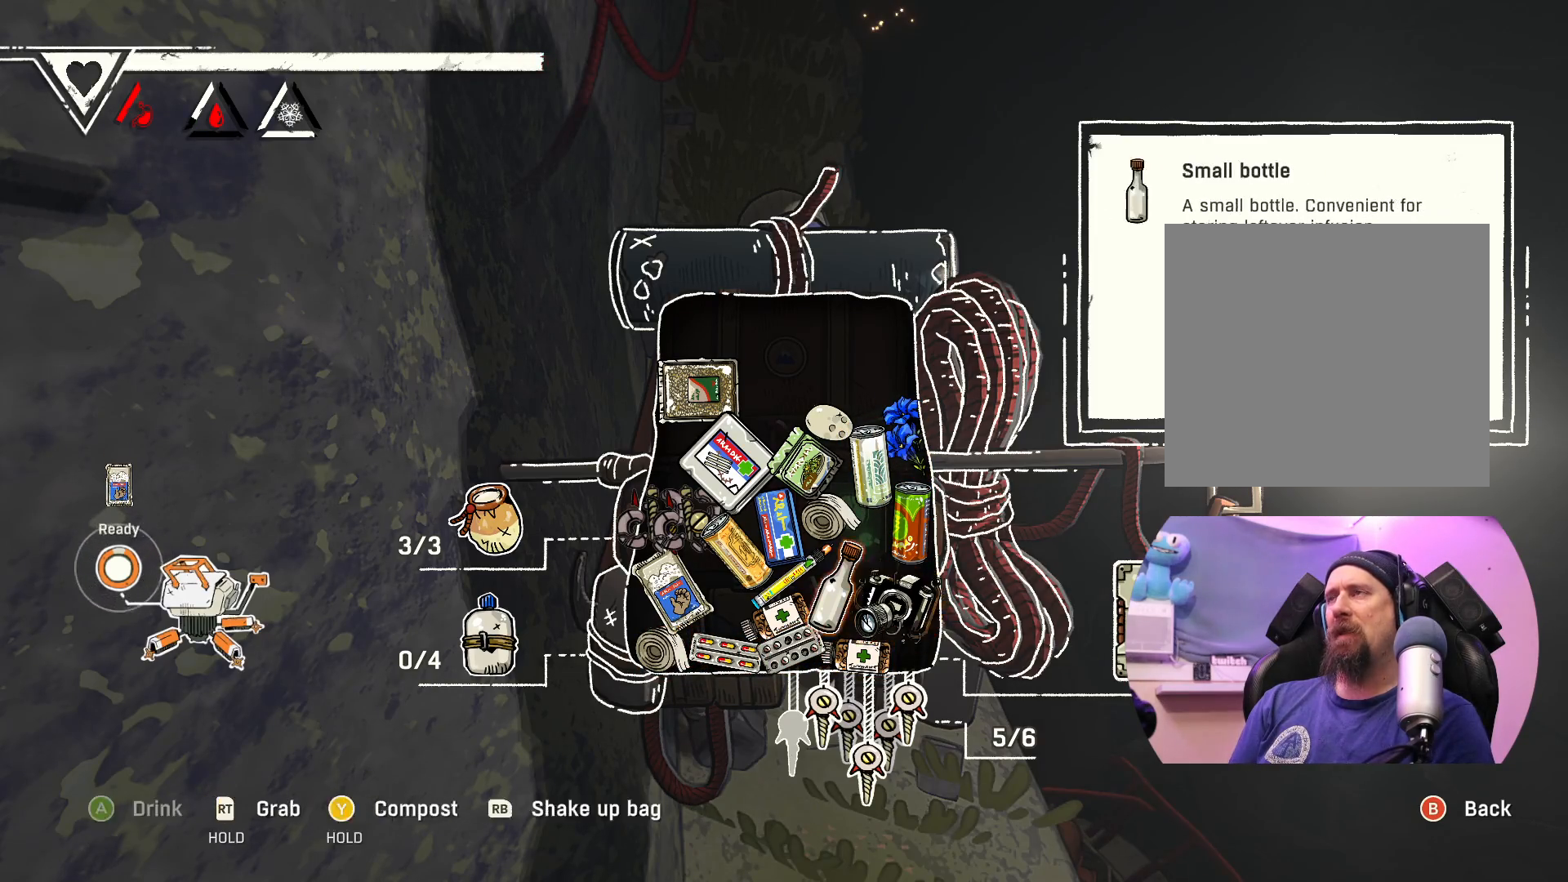
{"buttons": [], "left_stick": "center", "right_stick": "center", "events": [[67, "left_stick", "center"]]}
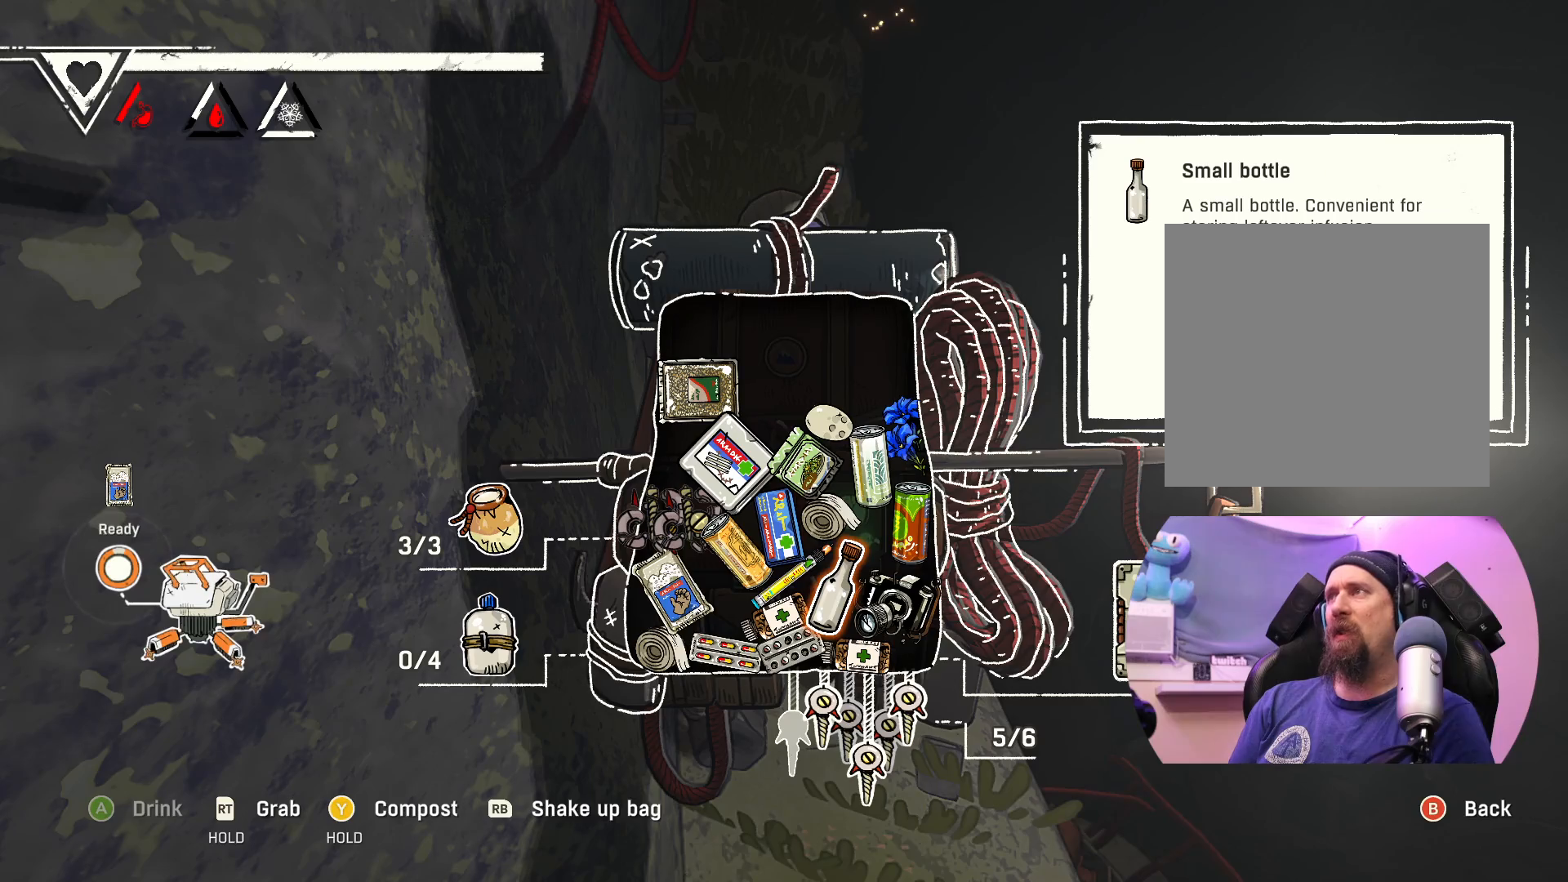
{"buttons": [], "left_stick": "center", "right_stick": "center", "events": []}
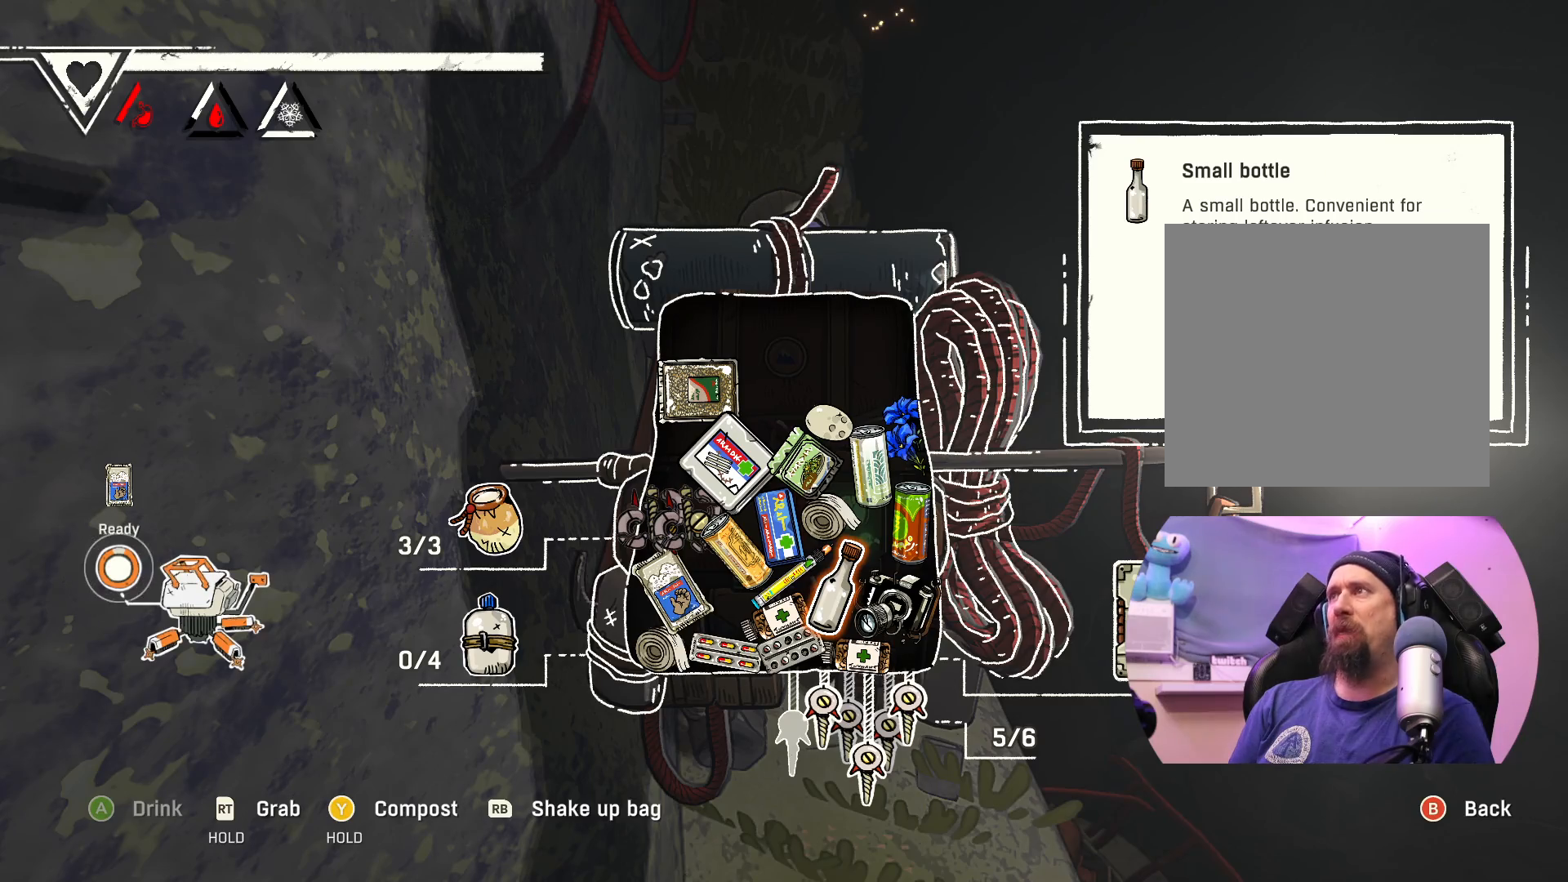
{"buttons": [], "left_stick": "center", "right_stick": "center", "events": []}
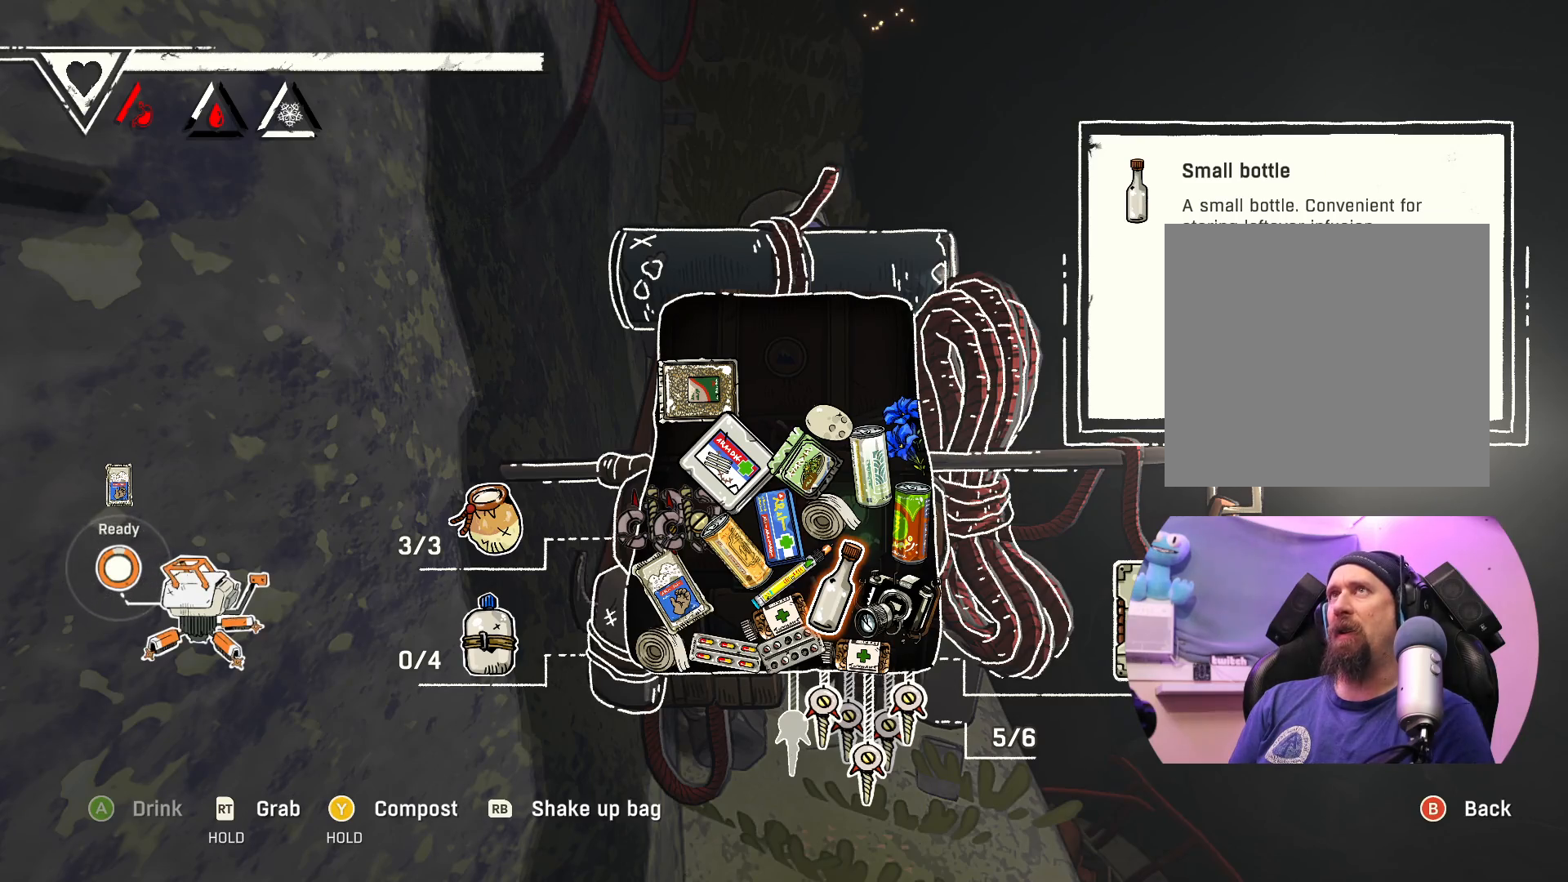
{"buttons": [], "left_stick": "center", "right_stick": "center", "events": []}
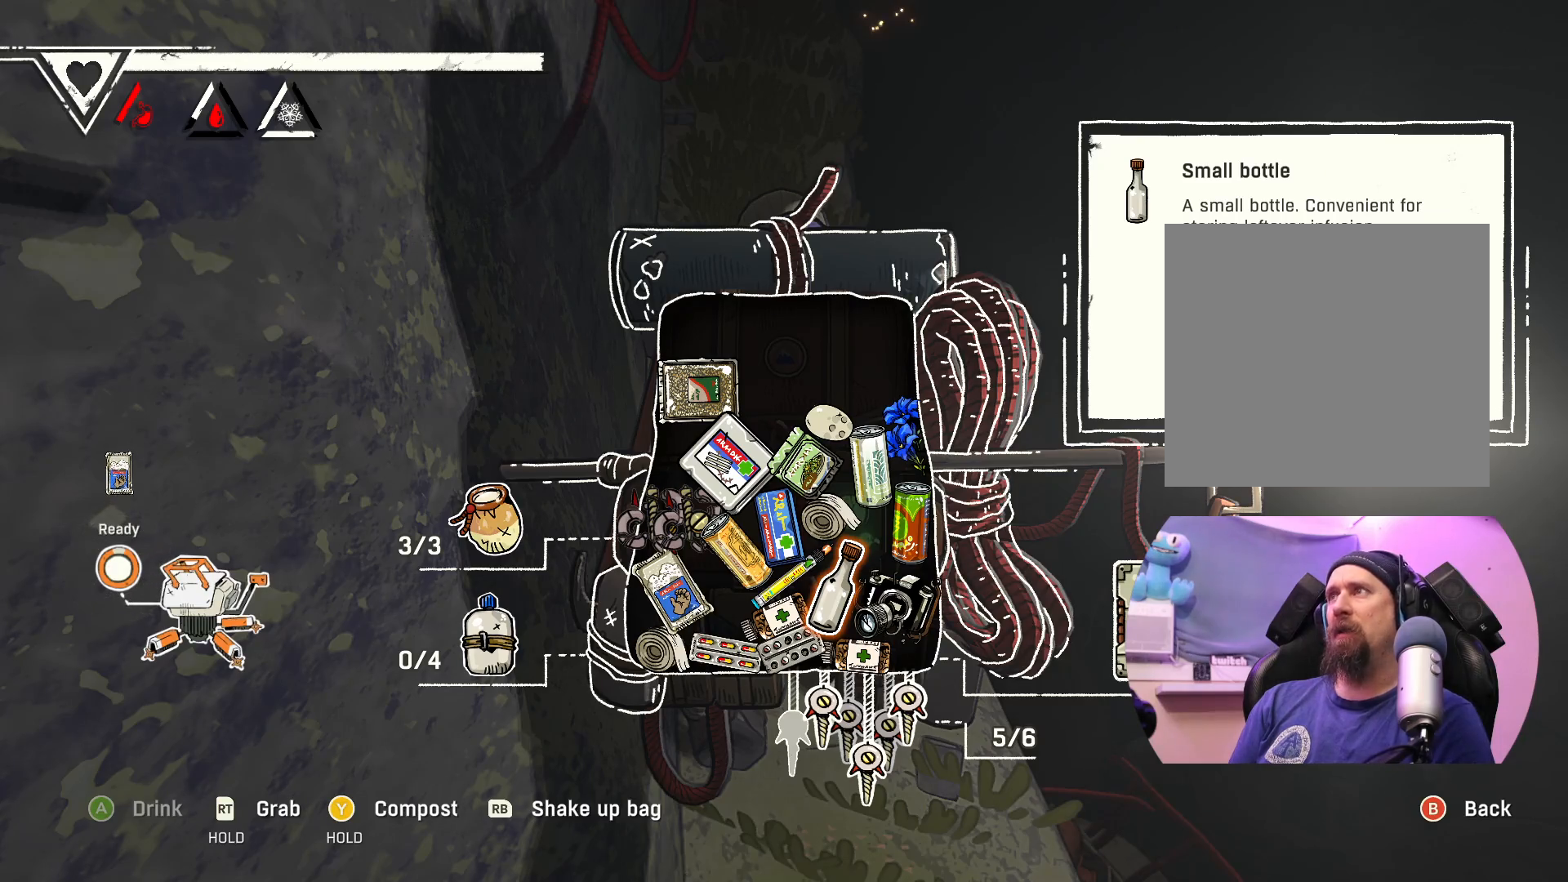
{"buttons": [], "left_stick": "center", "right_stick": "center", "events": [[317, "left_stick", "up-left"], [500, "left_stick", "center"]]}
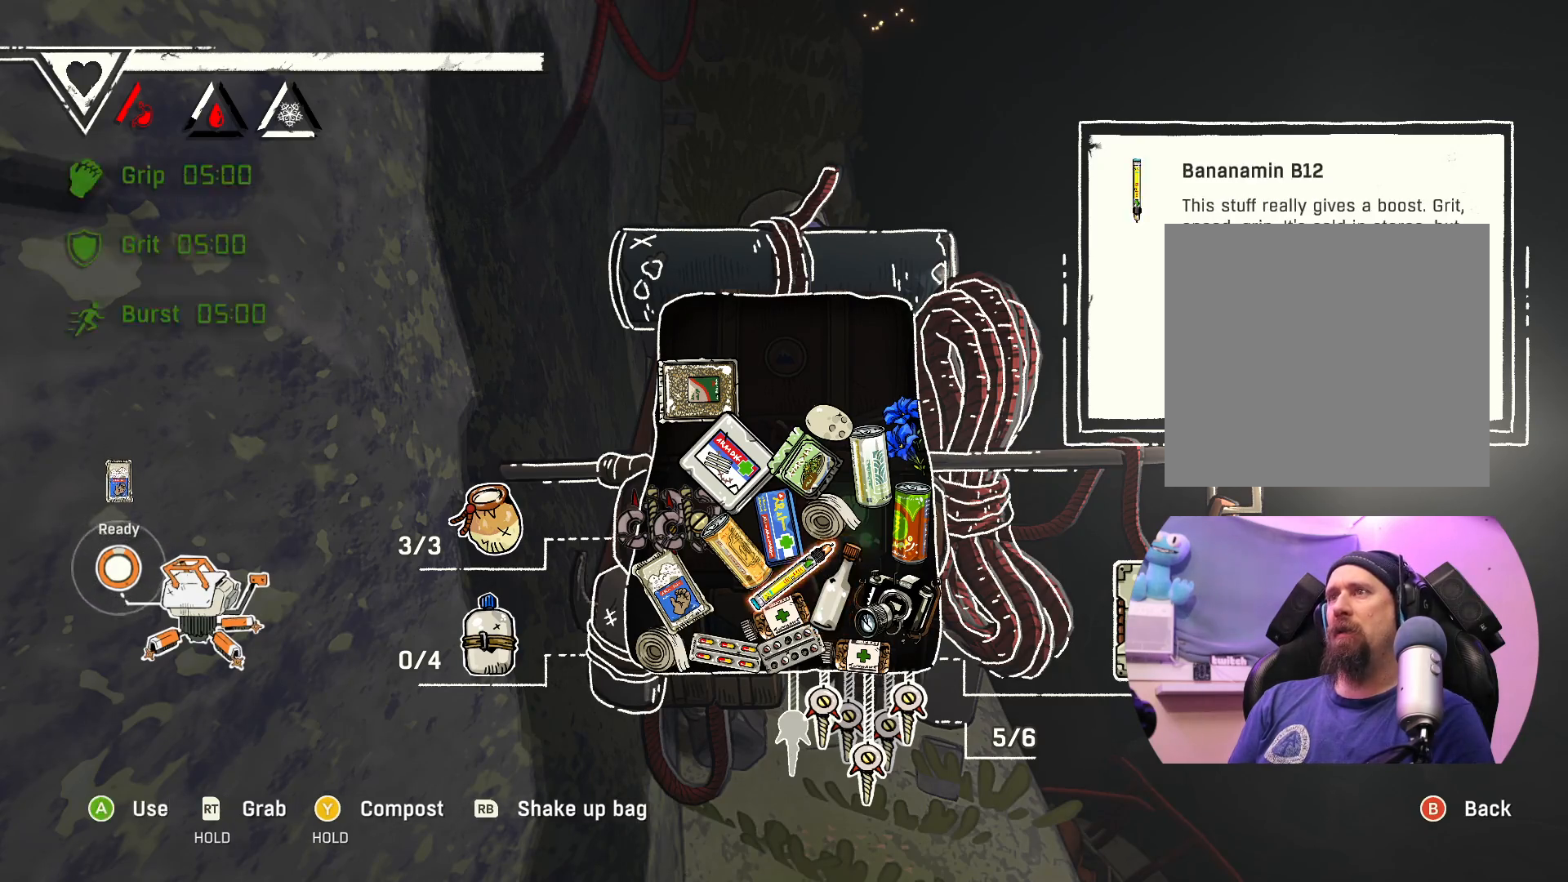
{"buttons": [], "left_stick": "center", "right_stick": "center", "events": [[217, "left_stick", "up"], [433, "left_stick", "center"]]}
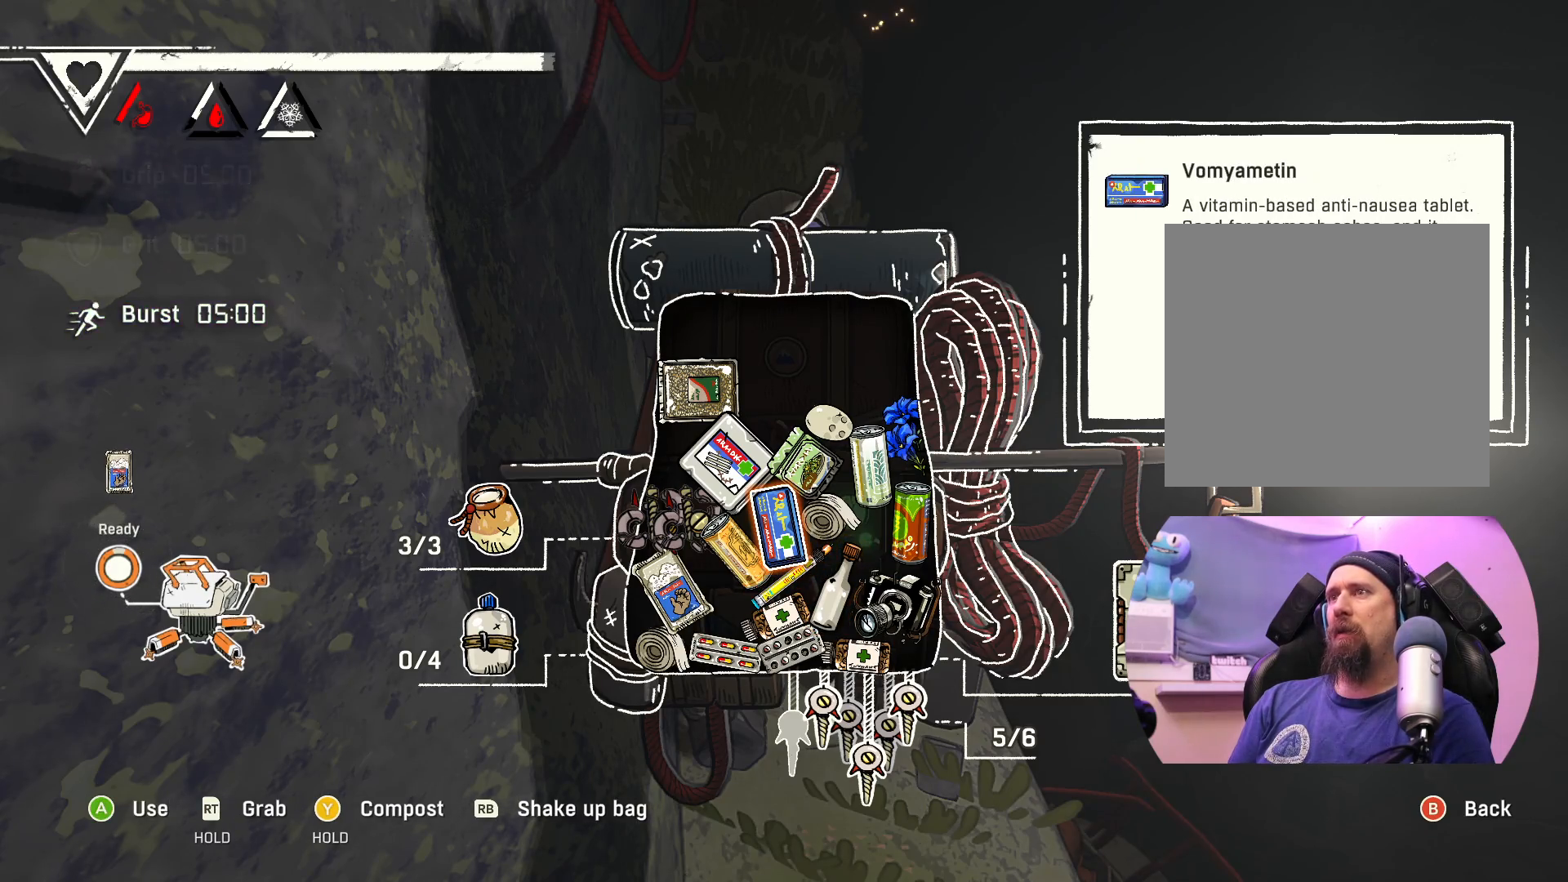
{"buttons": [], "left_stick": "center", "right_stick": "center", "events": []}
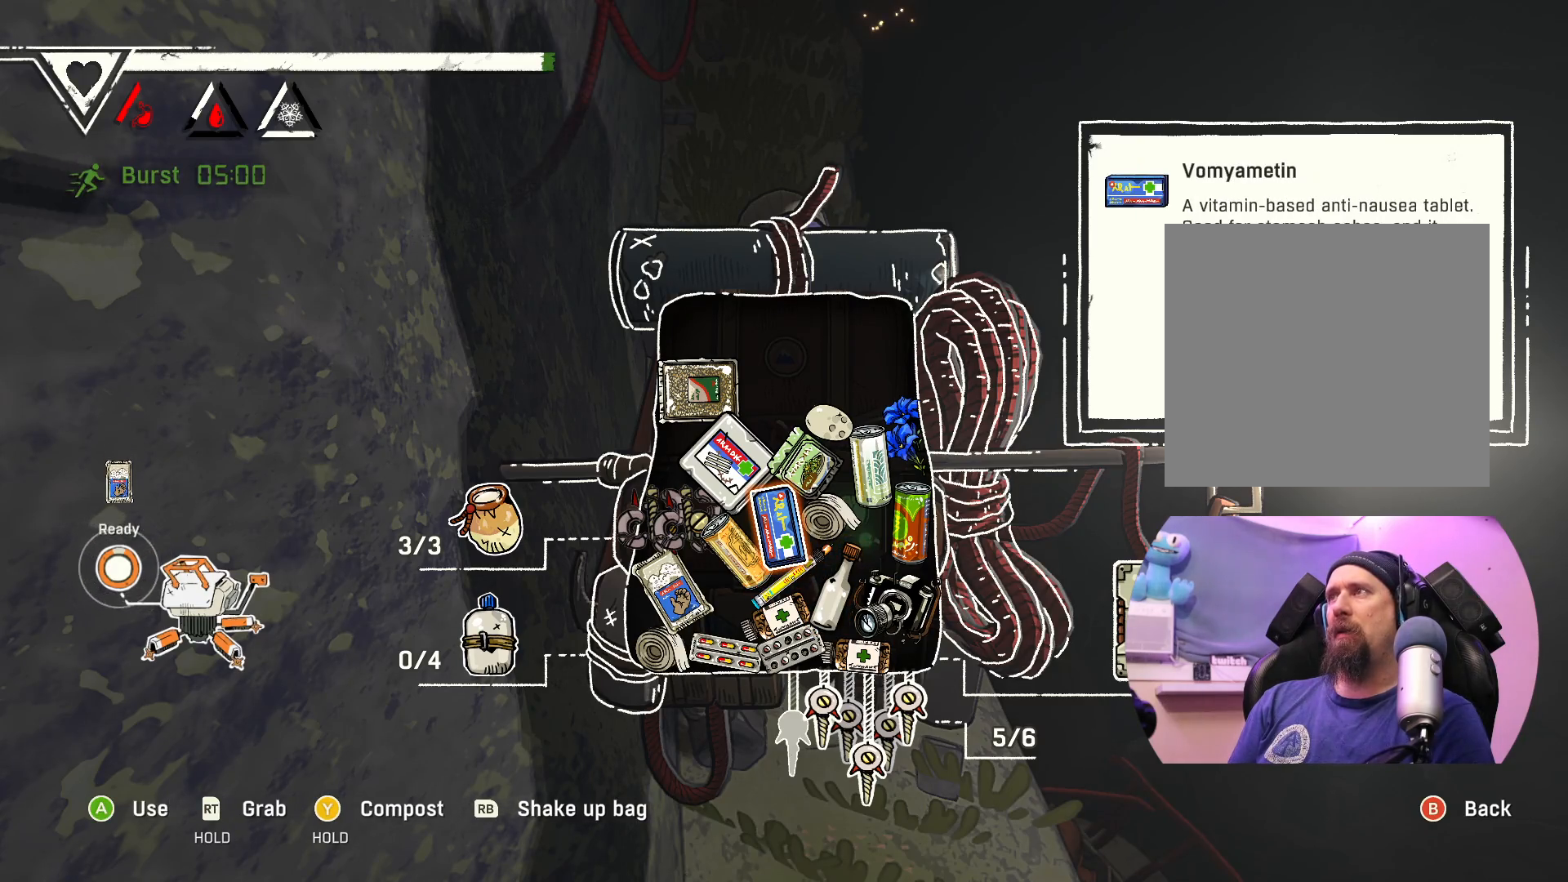
{"buttons": [], "left_stick": "up", "right_stick": "center", "events": [[350, "left_stick", "up"]]}
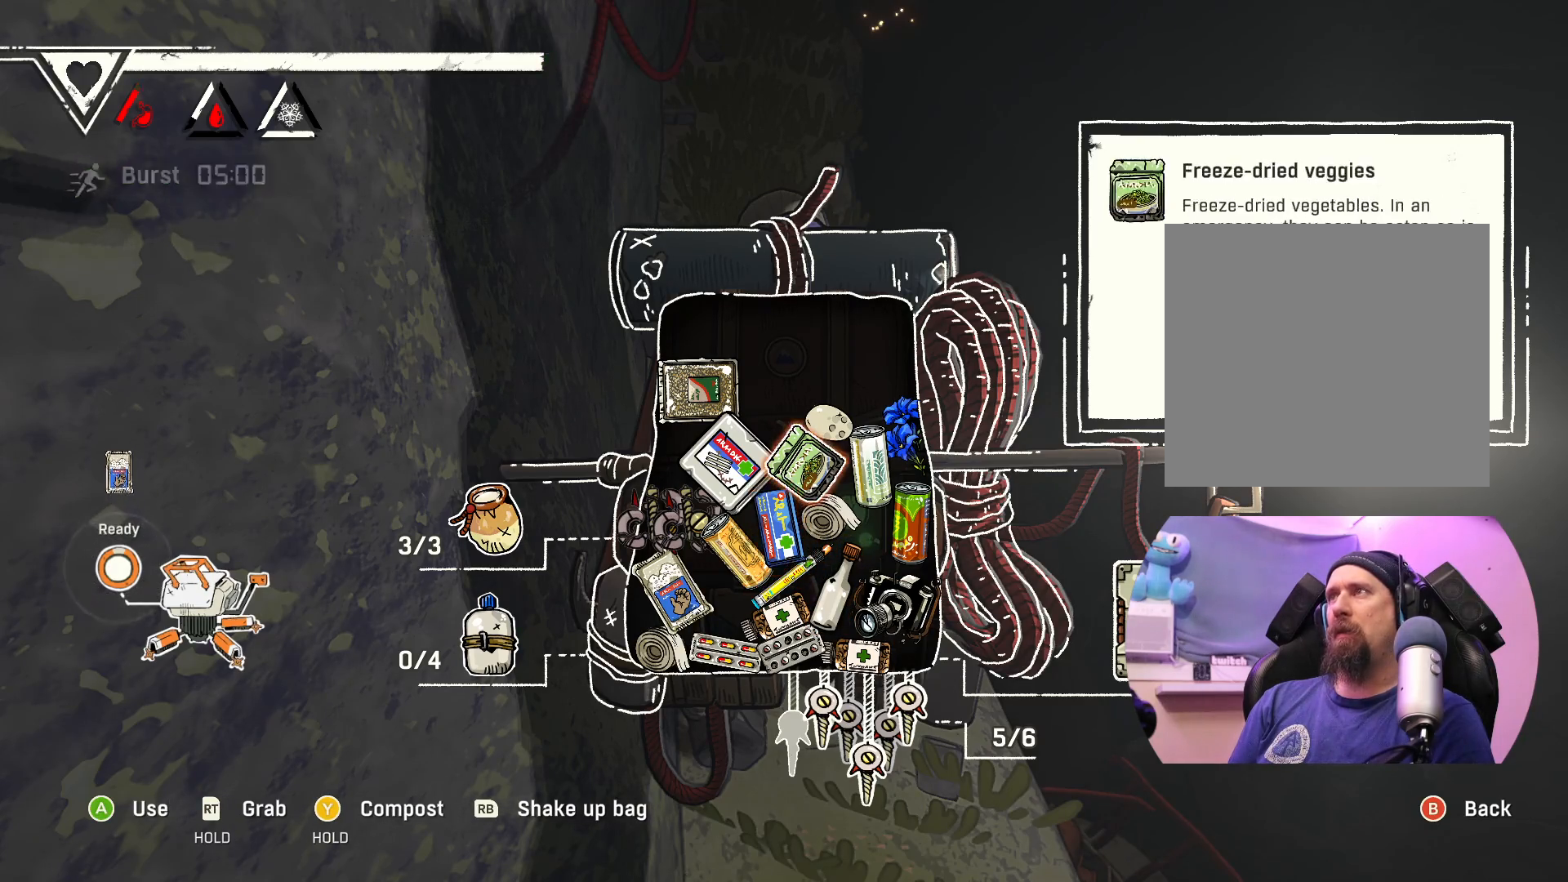
{"buttons": [], "left_stick": "center", "right_stick": "center", "events": [[83, "left_stick", "center"]]}